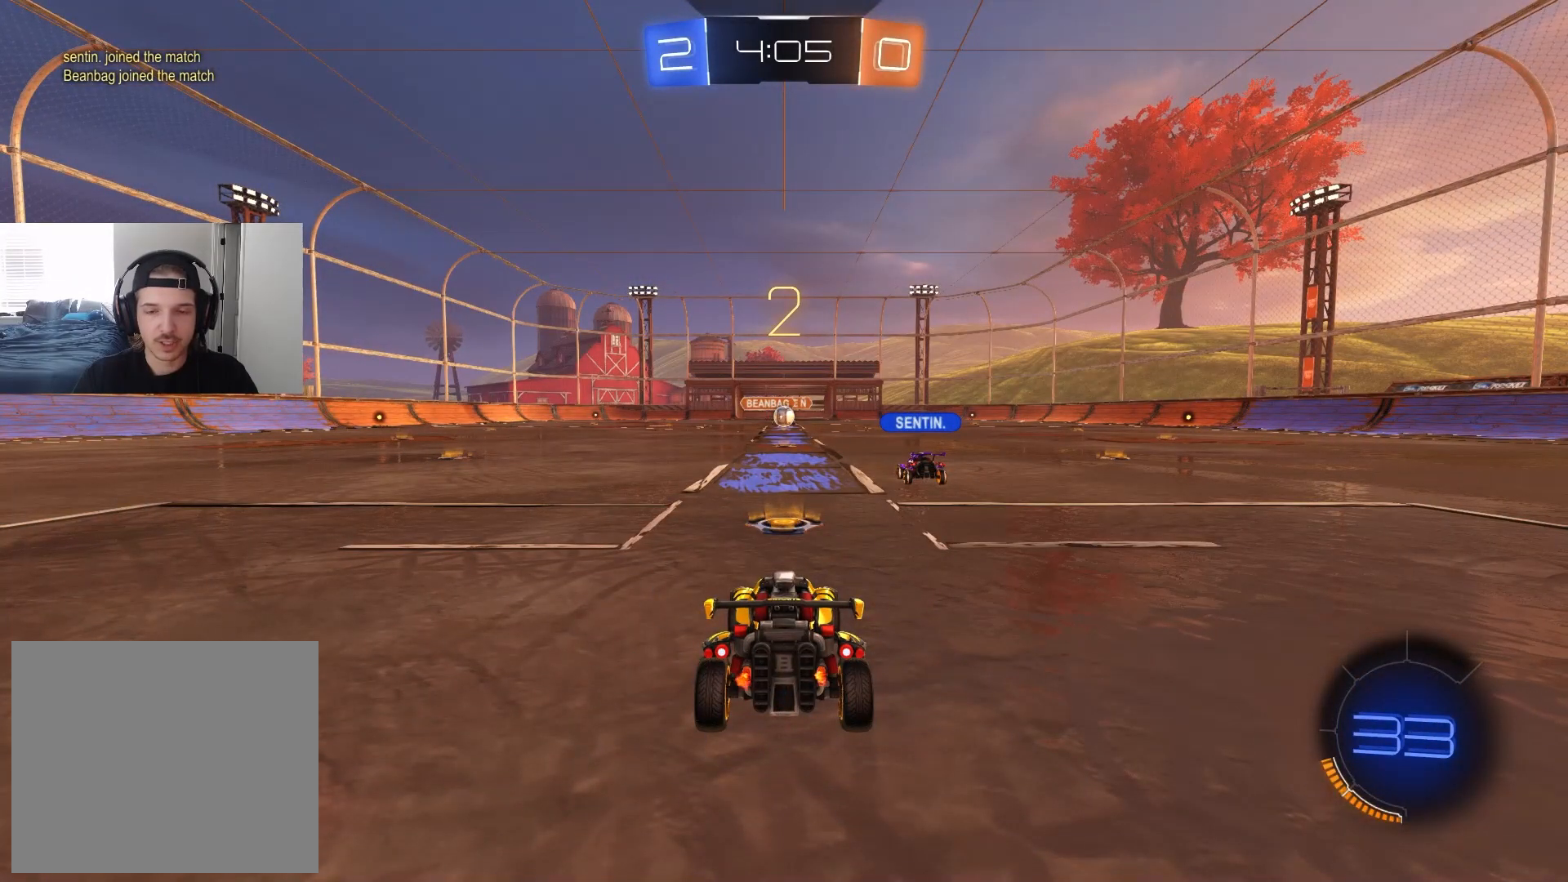
Gameplay with a controller (PlayStation layout); each line is a JSON object with the inputs held at the frame after it. "events" lists button and stick changes between this image and that frame as [ms after this image, input, new state], when the widget could be followed in between.
{"buttons": ["R2"], "left_stick": "center", "right_stick": "center", "events": []}
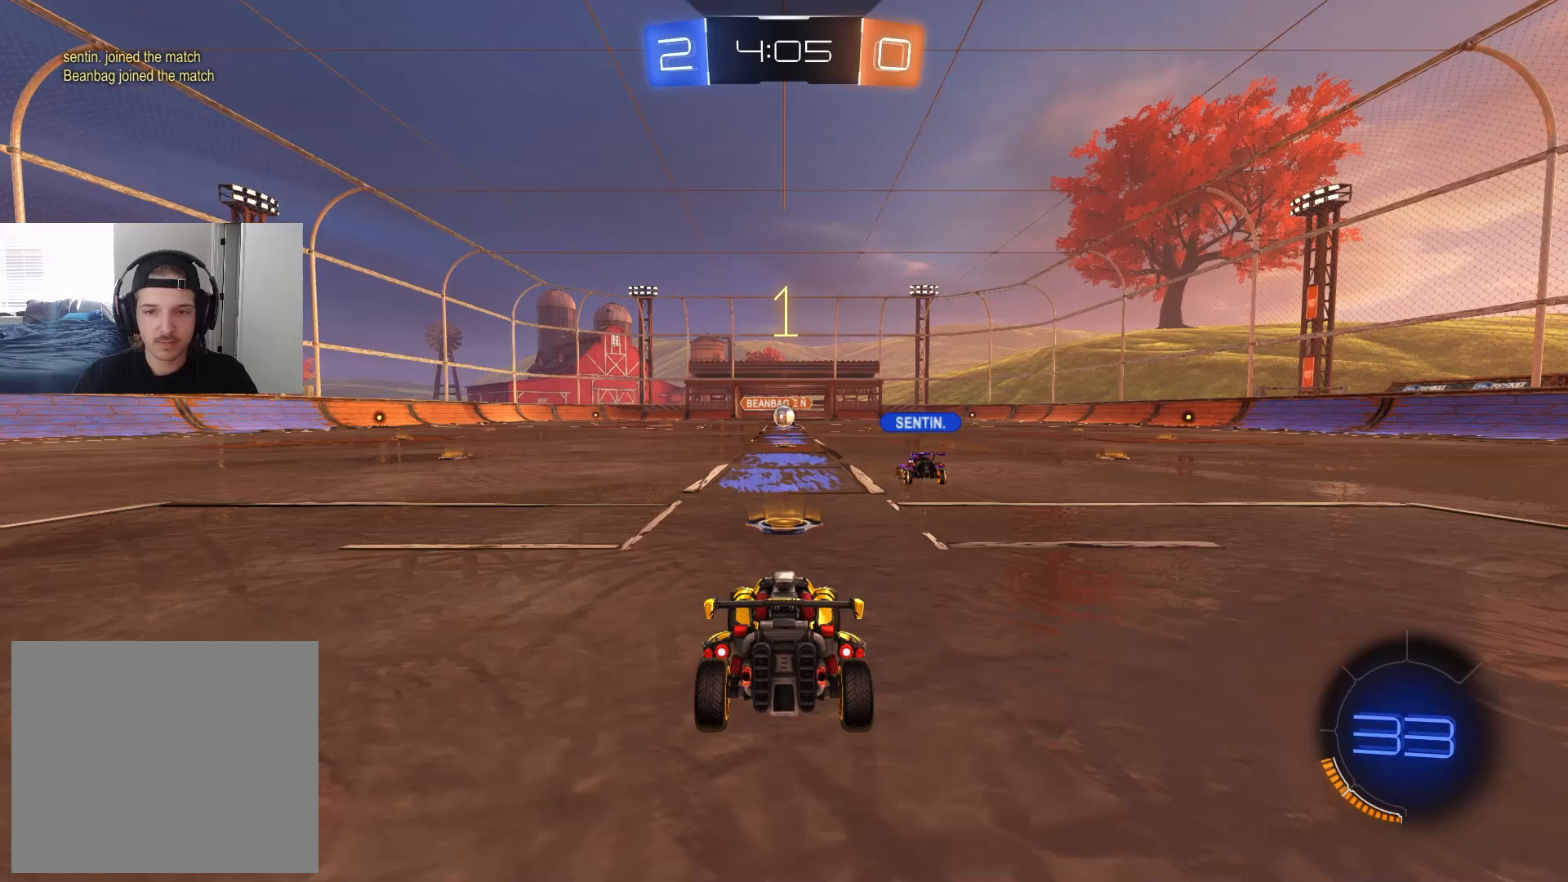
{"buttons": ["R2"], "left_stick": "center", "right_stick": "center", "events": []}
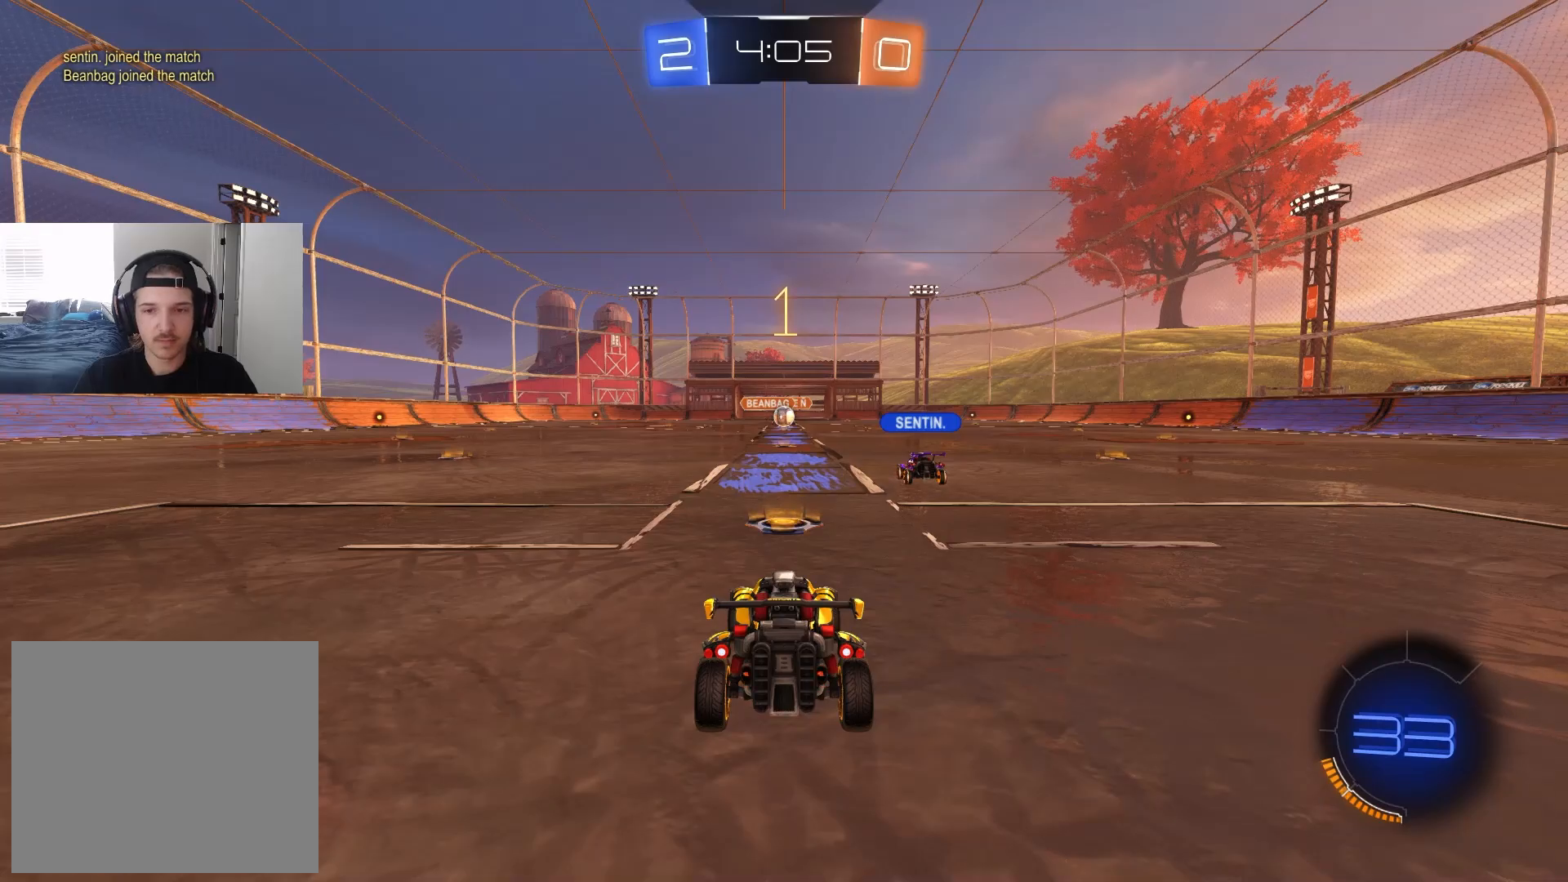
{"buttons": ["R2"], "left_stick": "center", "right_stick": "center", "events": []}
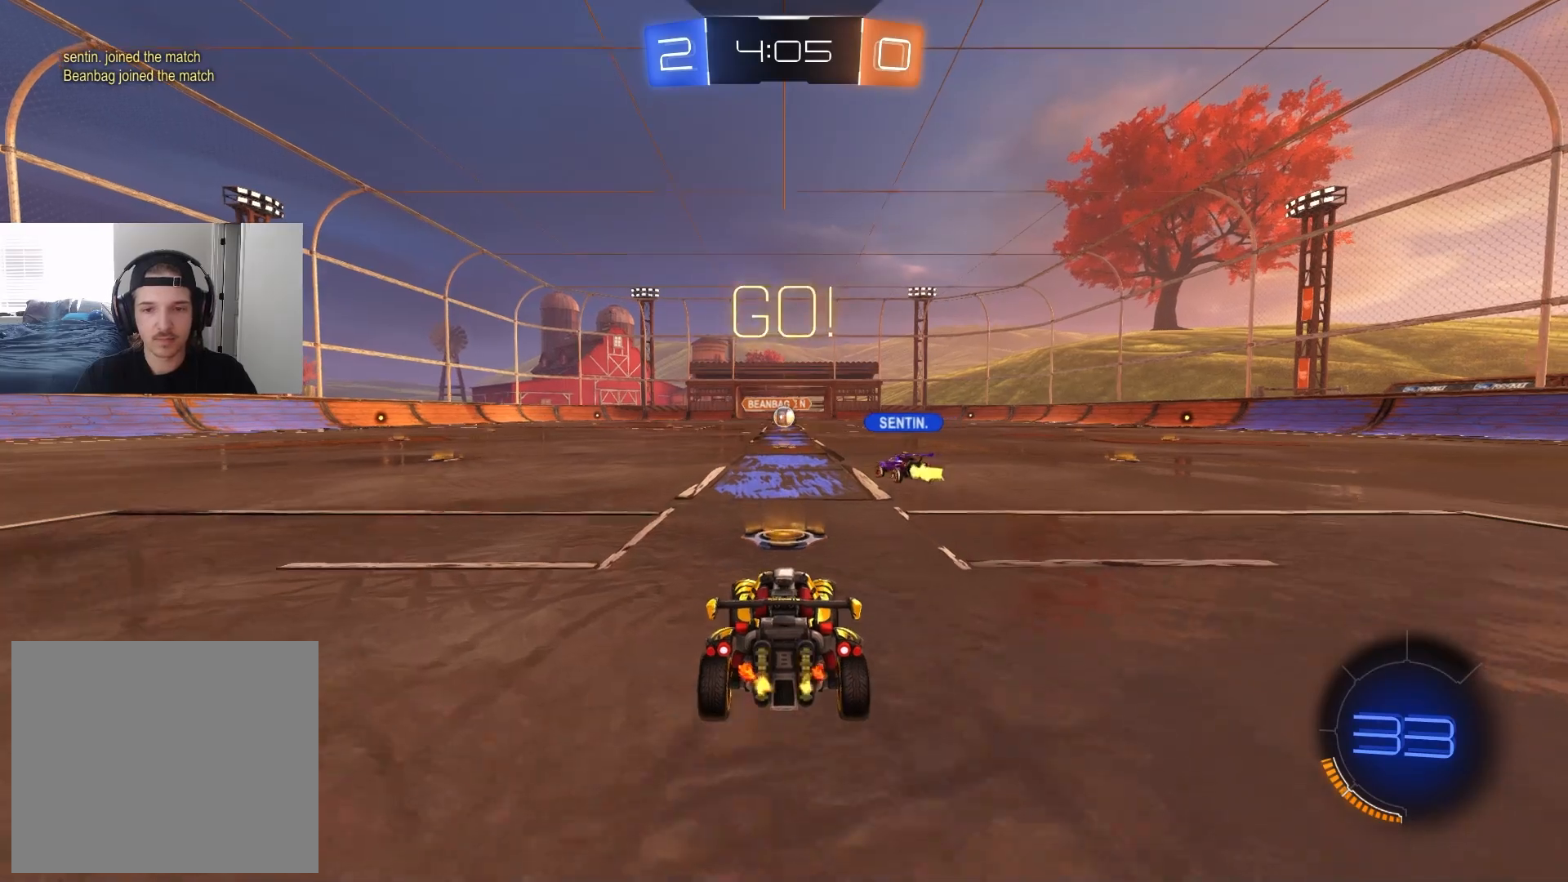
{"buttons": ["L1", "R2"], "left_stick": "down", "right_stick": "center", "events": [[117, "left_stick", "right"], [200, "CROSS", "down"], [250, "L1", "down"], [267, "CROSS", "up"], [267, "left_stick", "up"], [333, "CROSS", "down"], [400, "left_stick", "down"], [467, "CROSS", "up"]]}
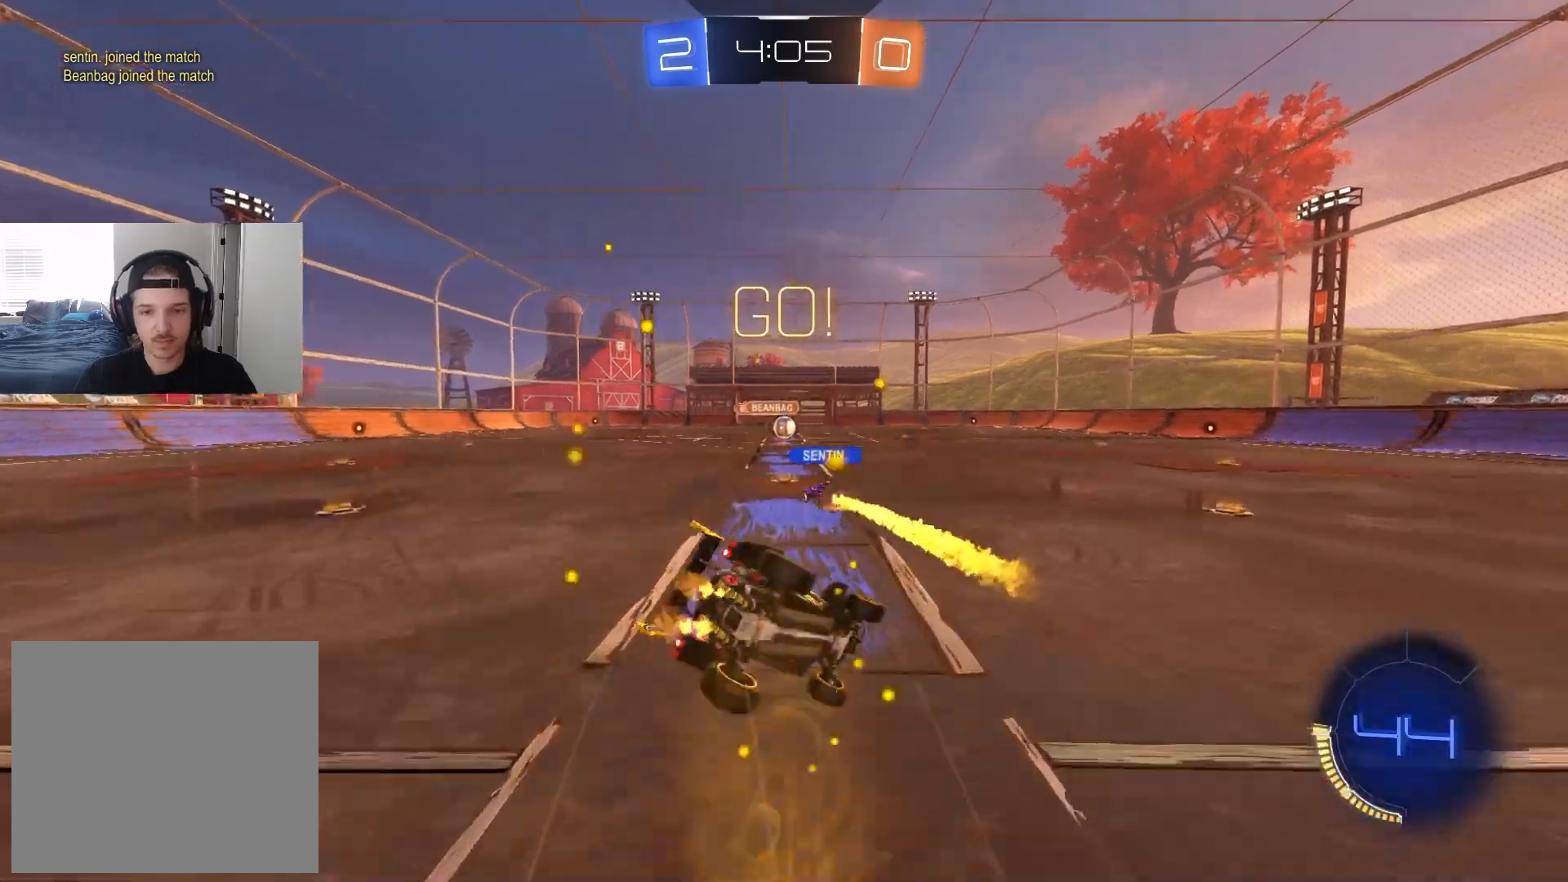
{"buttons": ["L1", "R2"], "left_stick": "down-left", "right_stick": "center", "events": [[300, "left_stick", "down-left"]]}
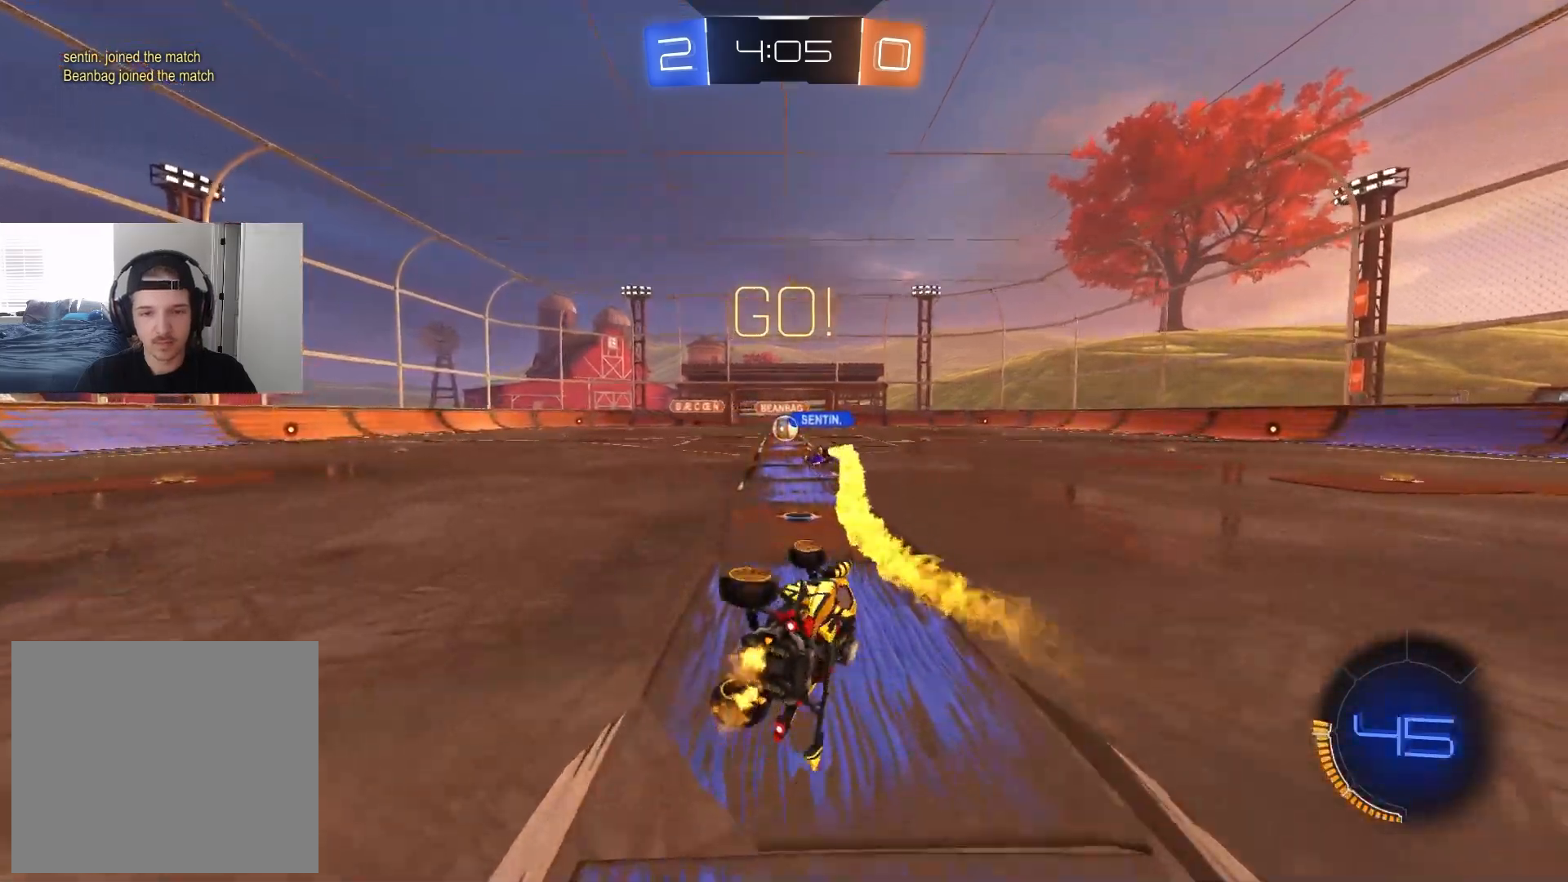
{"buttons": ["R2"], "left_stick": "center", "right_stick": "center", "events": [[33, "left_stick", "left"], [133, "L1", "up"], [150, "left_stick", "center"]]}
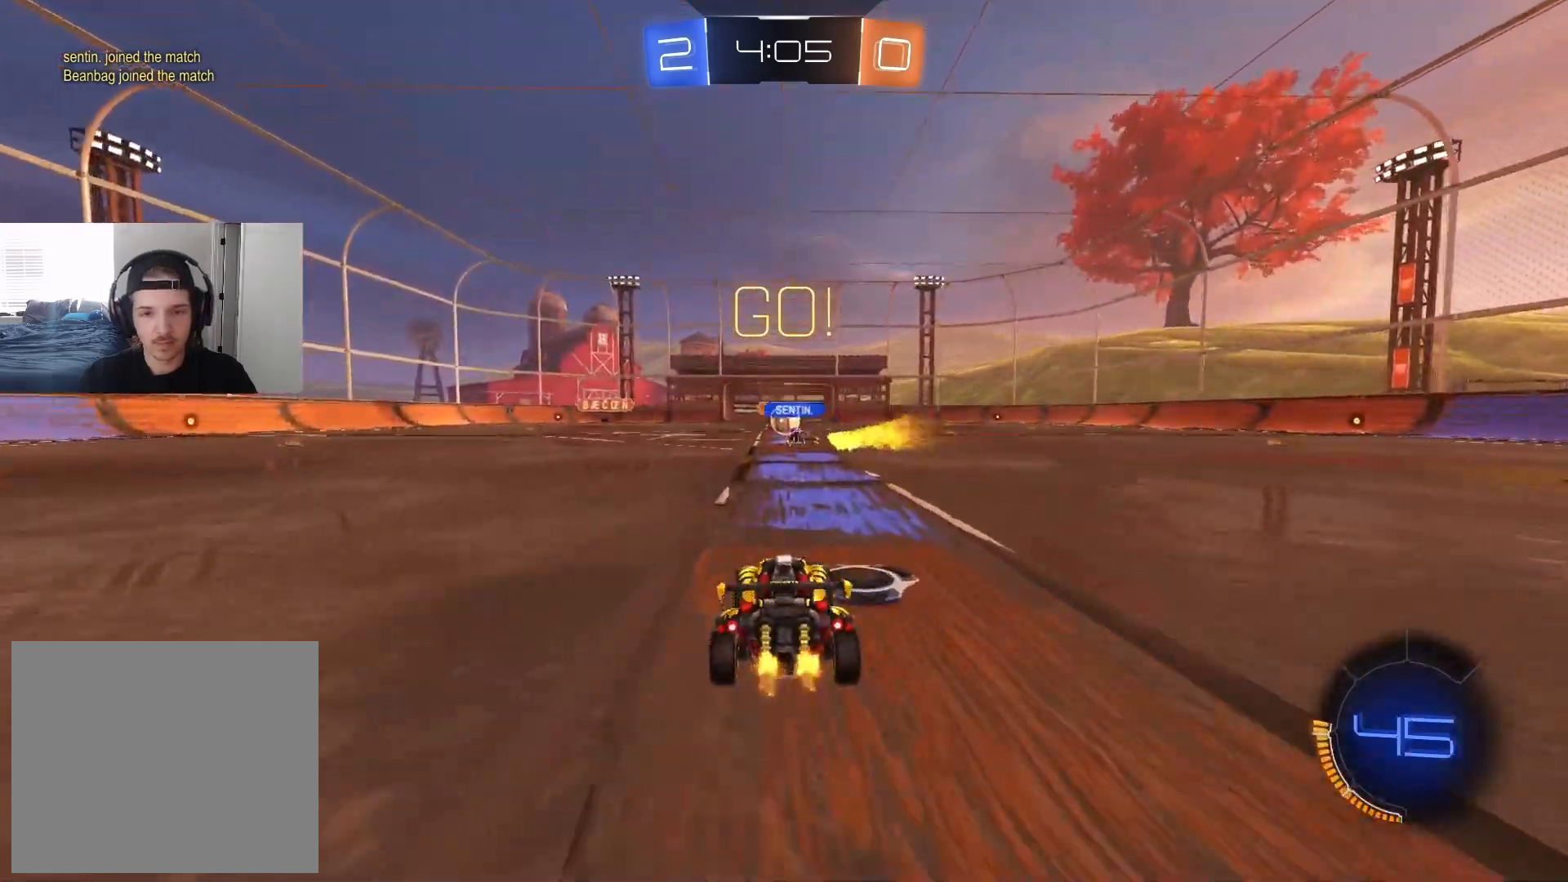
{"buttons": ["R2"], "left_stick": "right", "right_stick": "center", "events": [[417, "left_stick", "right"]]}
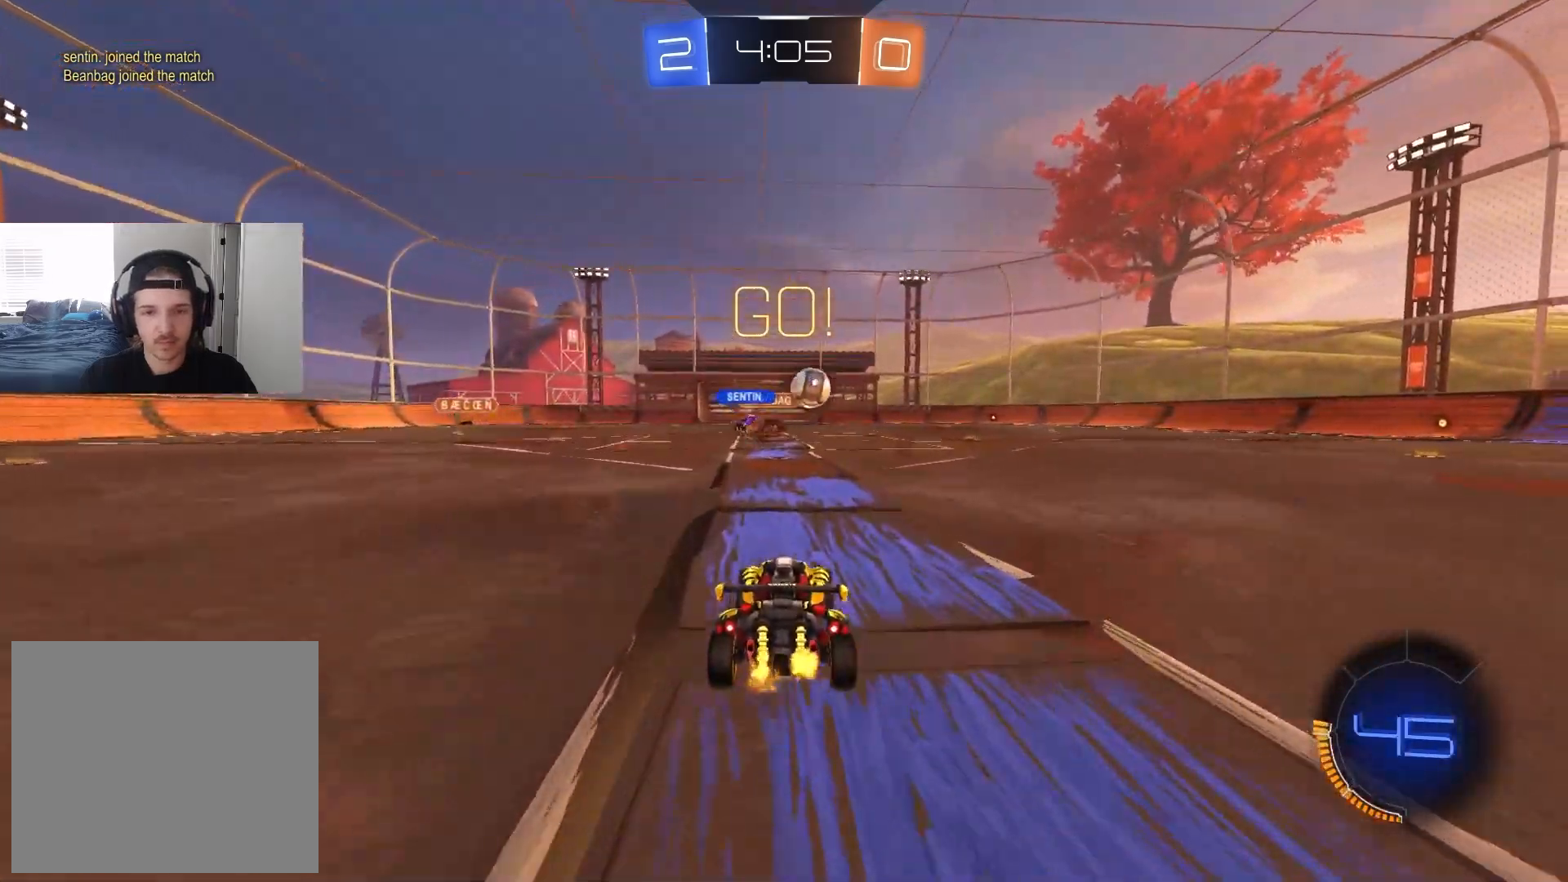
{"buttons": ["R2"], "left_stick": "down-right", "right_stick": "center", "events": [[233, "L1", "down"], [300, "left_stick", "down-right"], [333, "L1", "up"]]}
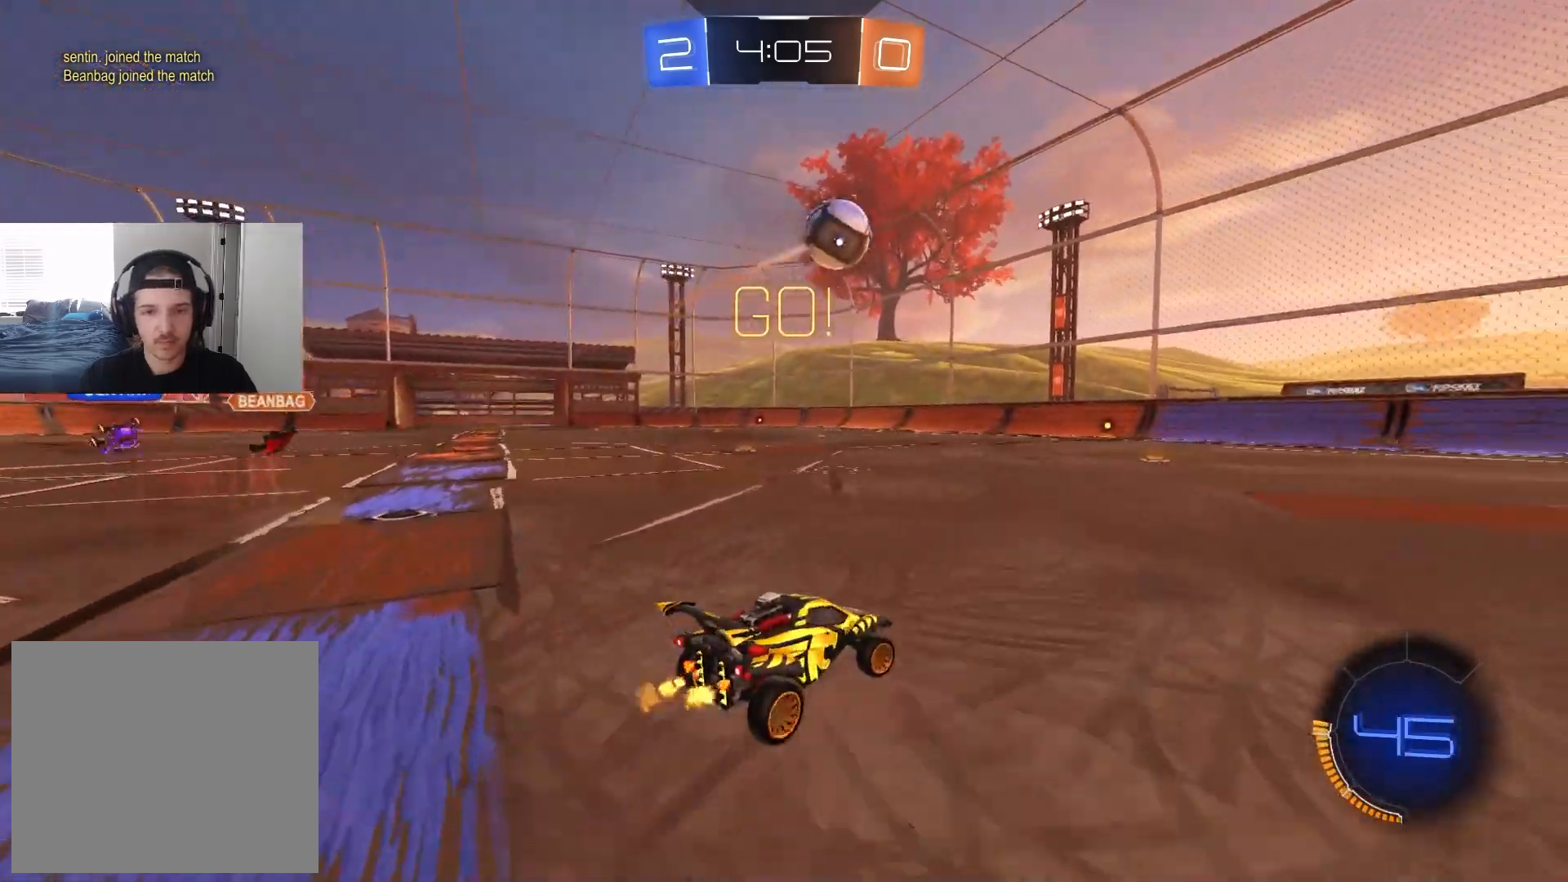
{"buttons": ["CROSS", "CIRCLE", "R1", "R2", "L3"], "left_stick": "down-right", "right_stick": "center", "events": [[133, "CIRCLE", "down"], [150, "TRIANGLE", "down"], [200, "TRIANGLE", "up"], [350, "CROSS", "down"], [350, "left_stick", "up-right"], [417, "CROSS", "up"], [450, "CROSS", "down"], [450, "R1", "down"], [467, "L3", "down"], [500, "left_stick", "down-right"]]}
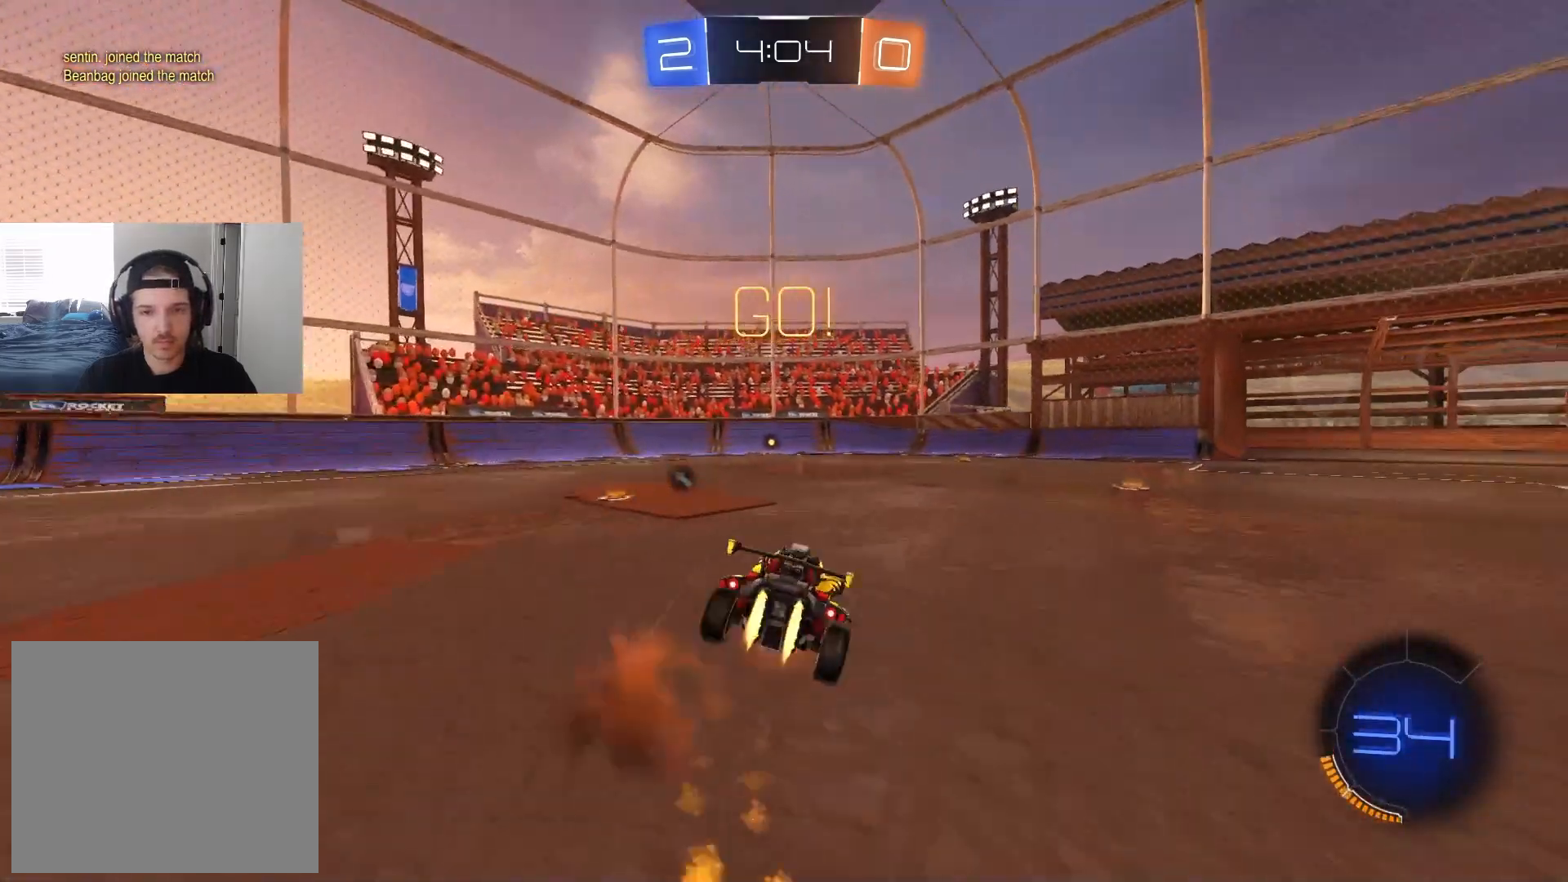
{"buttons": ["TRIANGLE", "R1", "R2"], "left_stick": "down", "right_stick": "center", "events": [[50, "TRIANGLE", "down"], [83, "CROSS", "up"], [83, "L3", "up"], [83, "TRIANGLE", "up"], [83, "left_stick", "down"], [200, "left_stick", "left"], [300, "CIRCLE", "up"], [317, "left_stick", "down"], [450, "TRIANGLE", "down"]]}
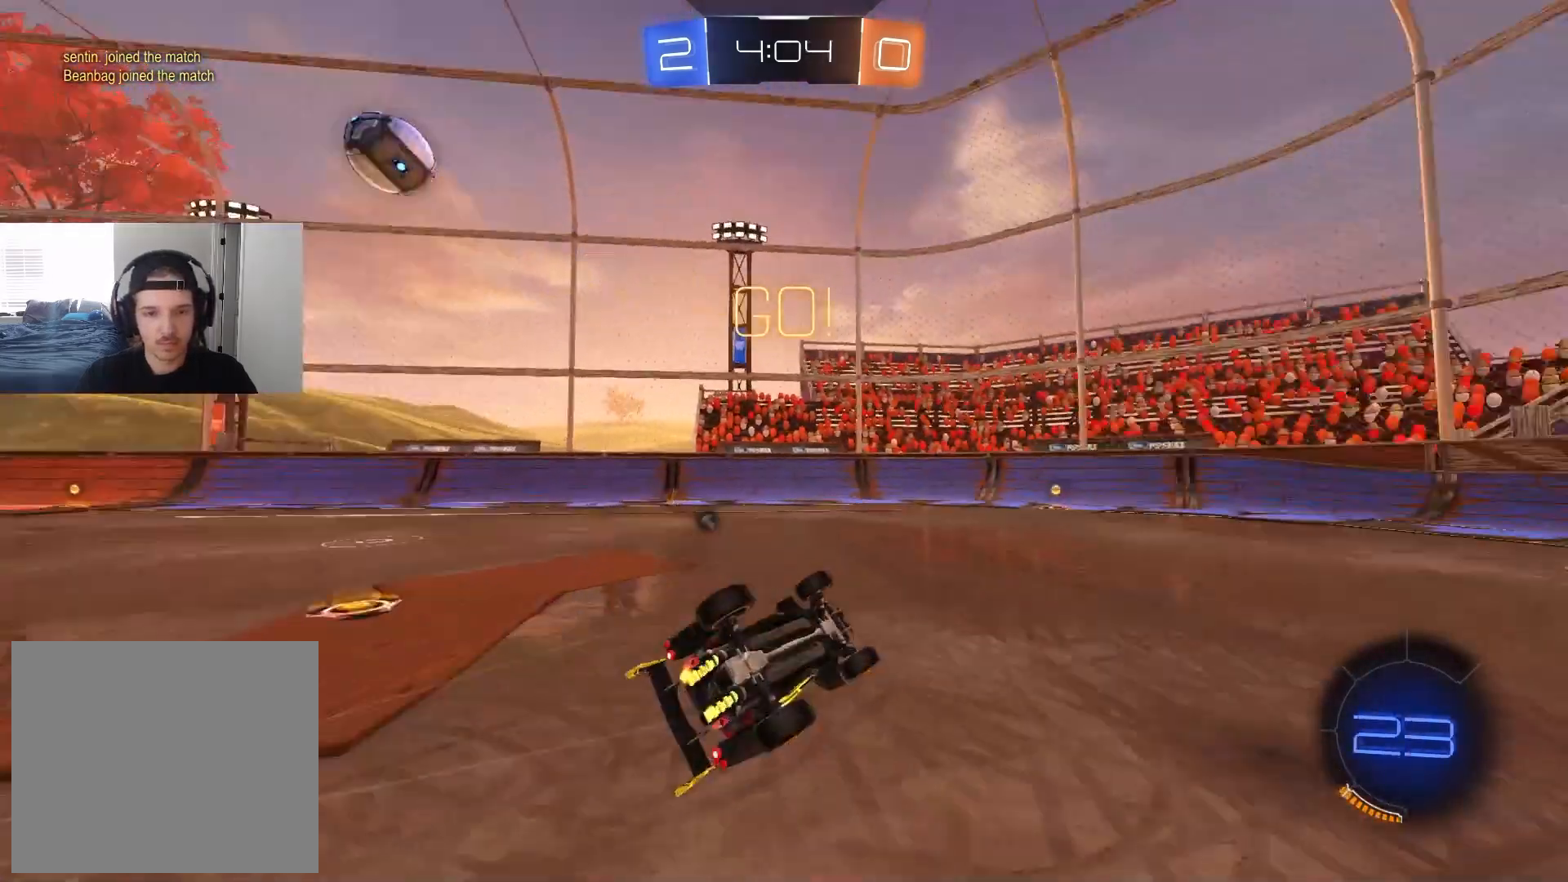
{"buttons": ["R2"], "left_stick": "left", "right_stick": "center", "events": [[33, "TRIANGLE", "up"], [150, "left_stick", "center"], [183, "R1", "up"], [317, "left_stick", "left"]]}
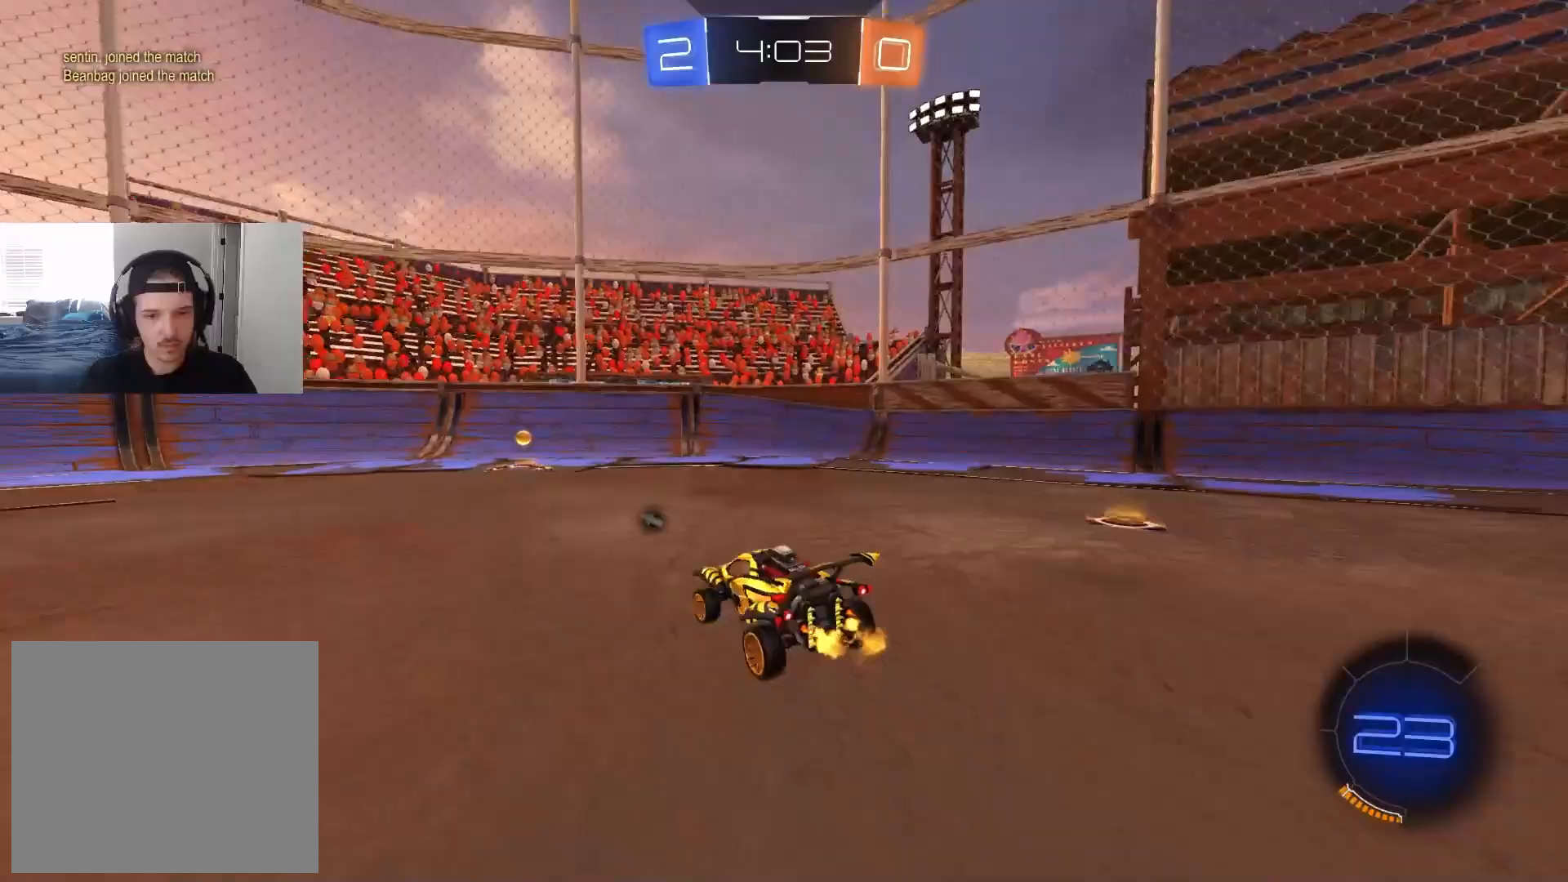
{"buttons": ["L1", "R2"], "left_stick": "right", "right_stick": "center", "events": [[133, "left_stick", "right"], [283, "TRIANGLE", "down"], [383, "TRIANGLE", "up"], [483, "L1", "down"]]}
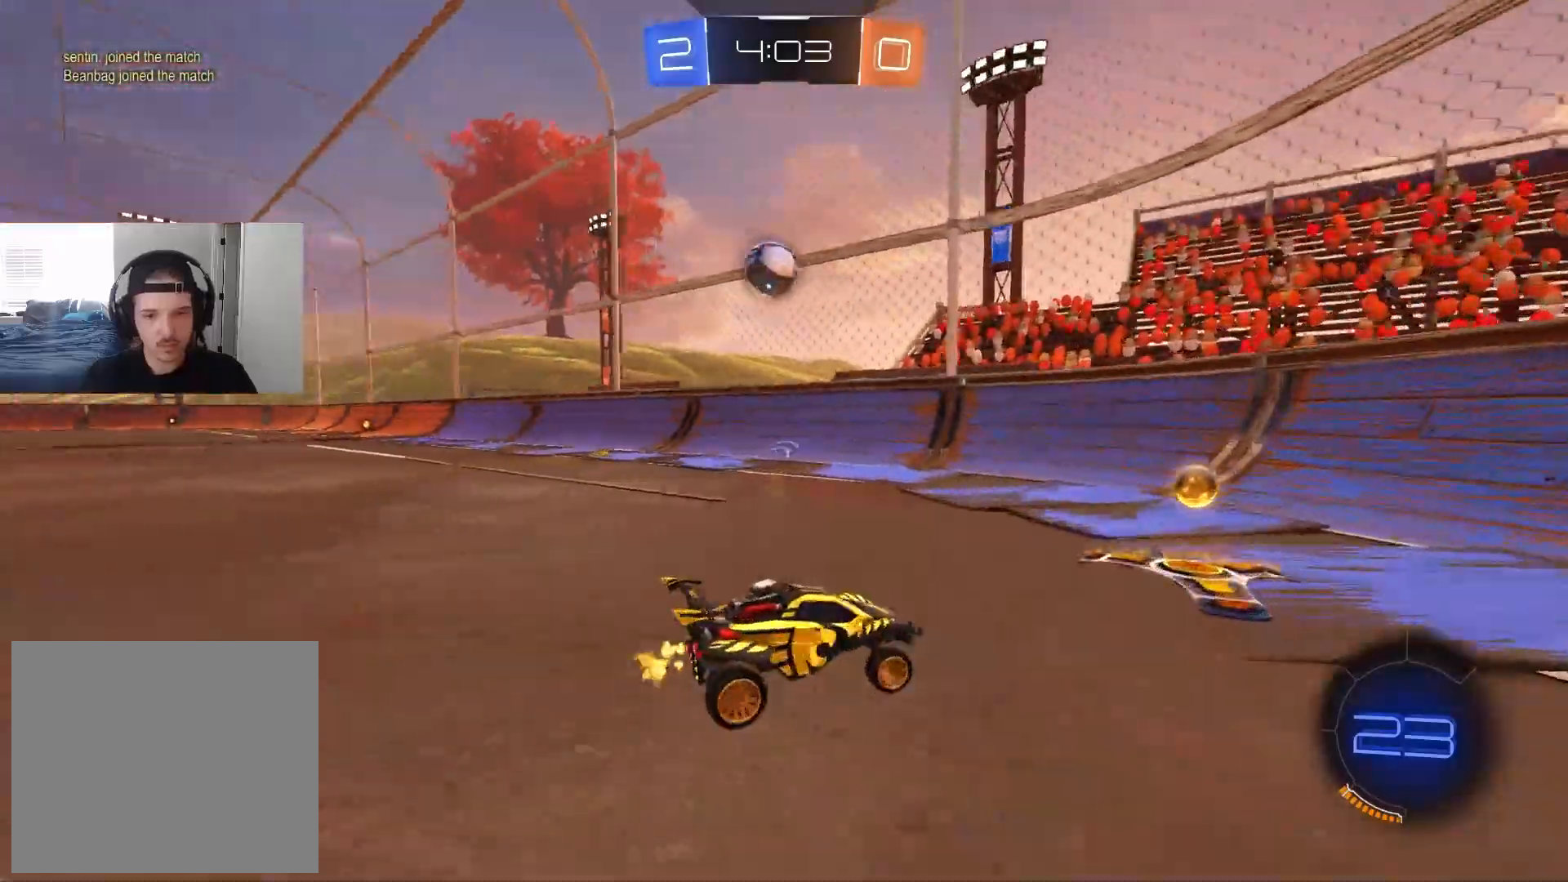
{"buttons": ["R2"], "left_stick": "center", "right_stick": "center", "events": [[150, "L1", "up"], [233, "left_stick", "center"]]}
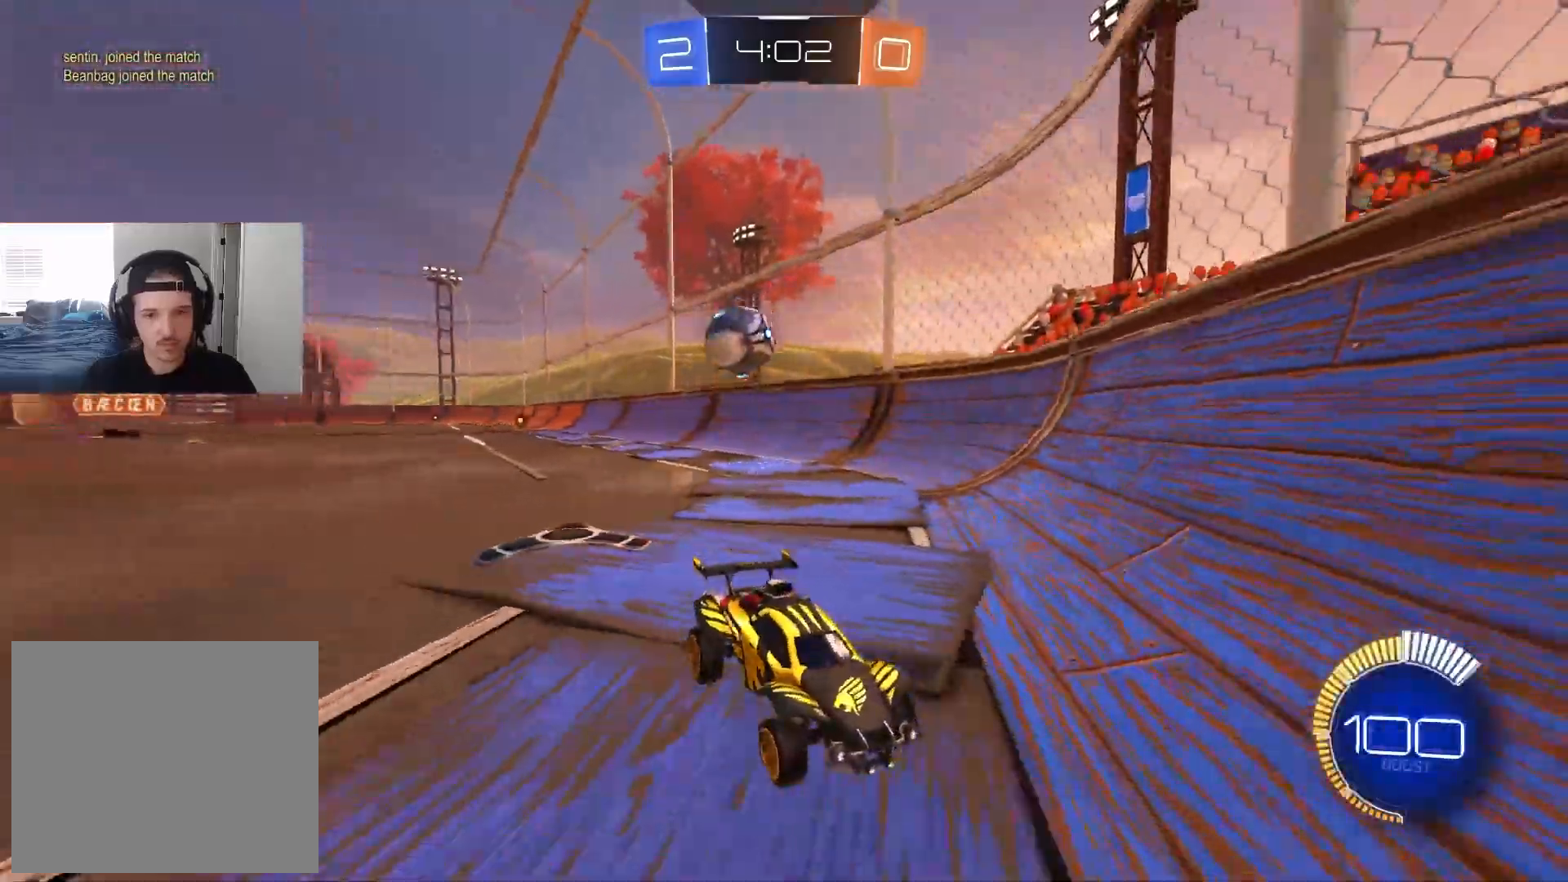
{"buttons": ["L1", "R2"], "left_stick": "down-right", "right_stick": "center", "events": [[317, "left_stick", "down-right"], [417, "L1", "down"]]}
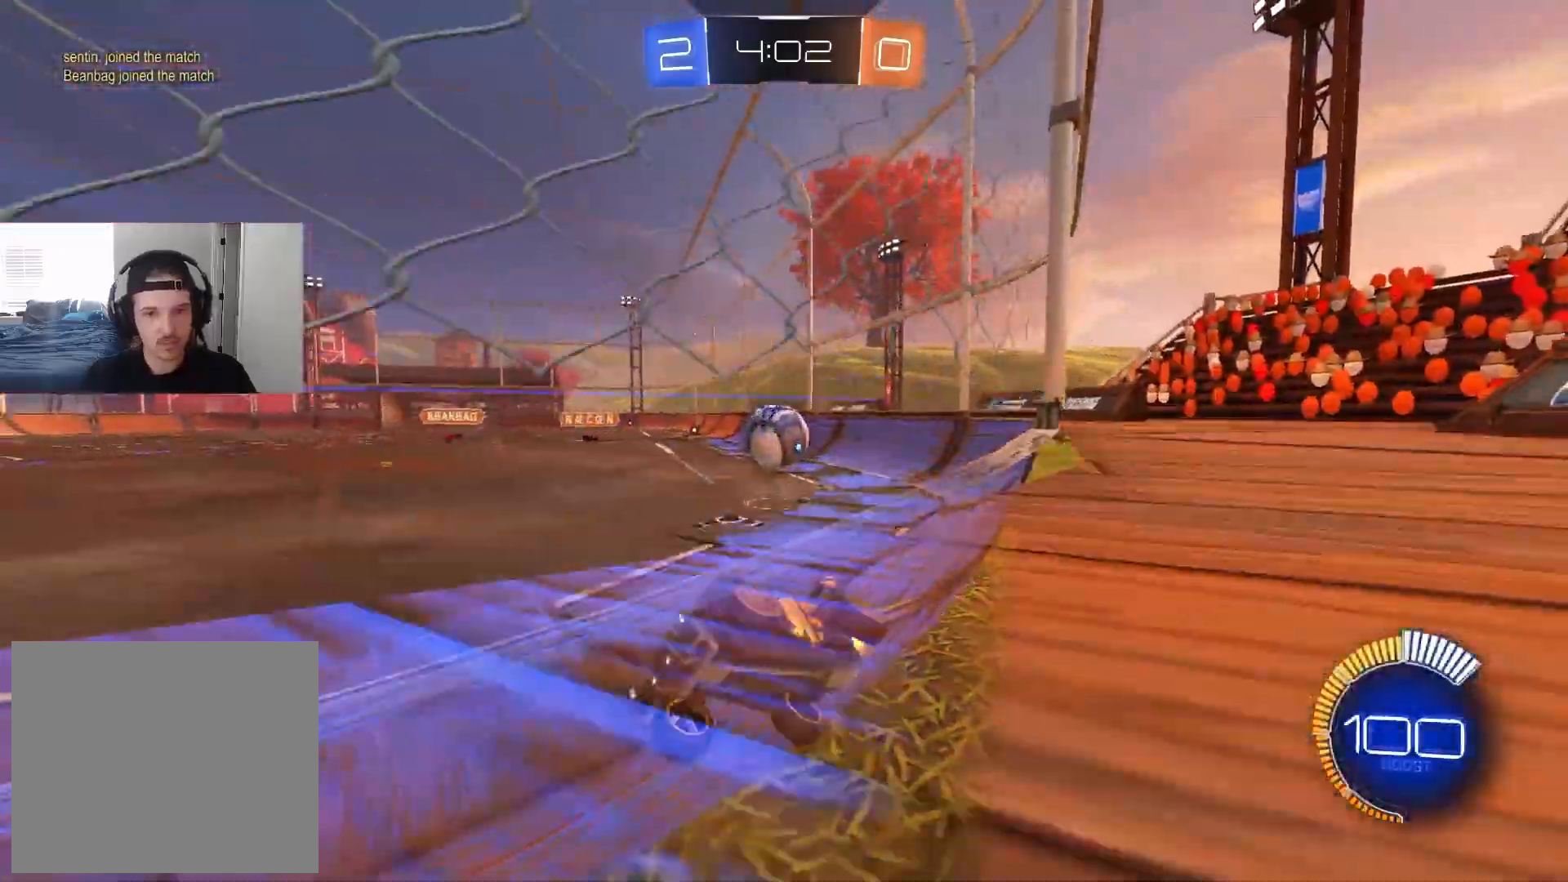
{"buttons": ["L2"], "left_stick": "center", "right_stick": "center", "events": [[367, "left_stick", "center"], [383, "R2", "up"], [400, "L2", "down"], [433, "L1", "up"]]}
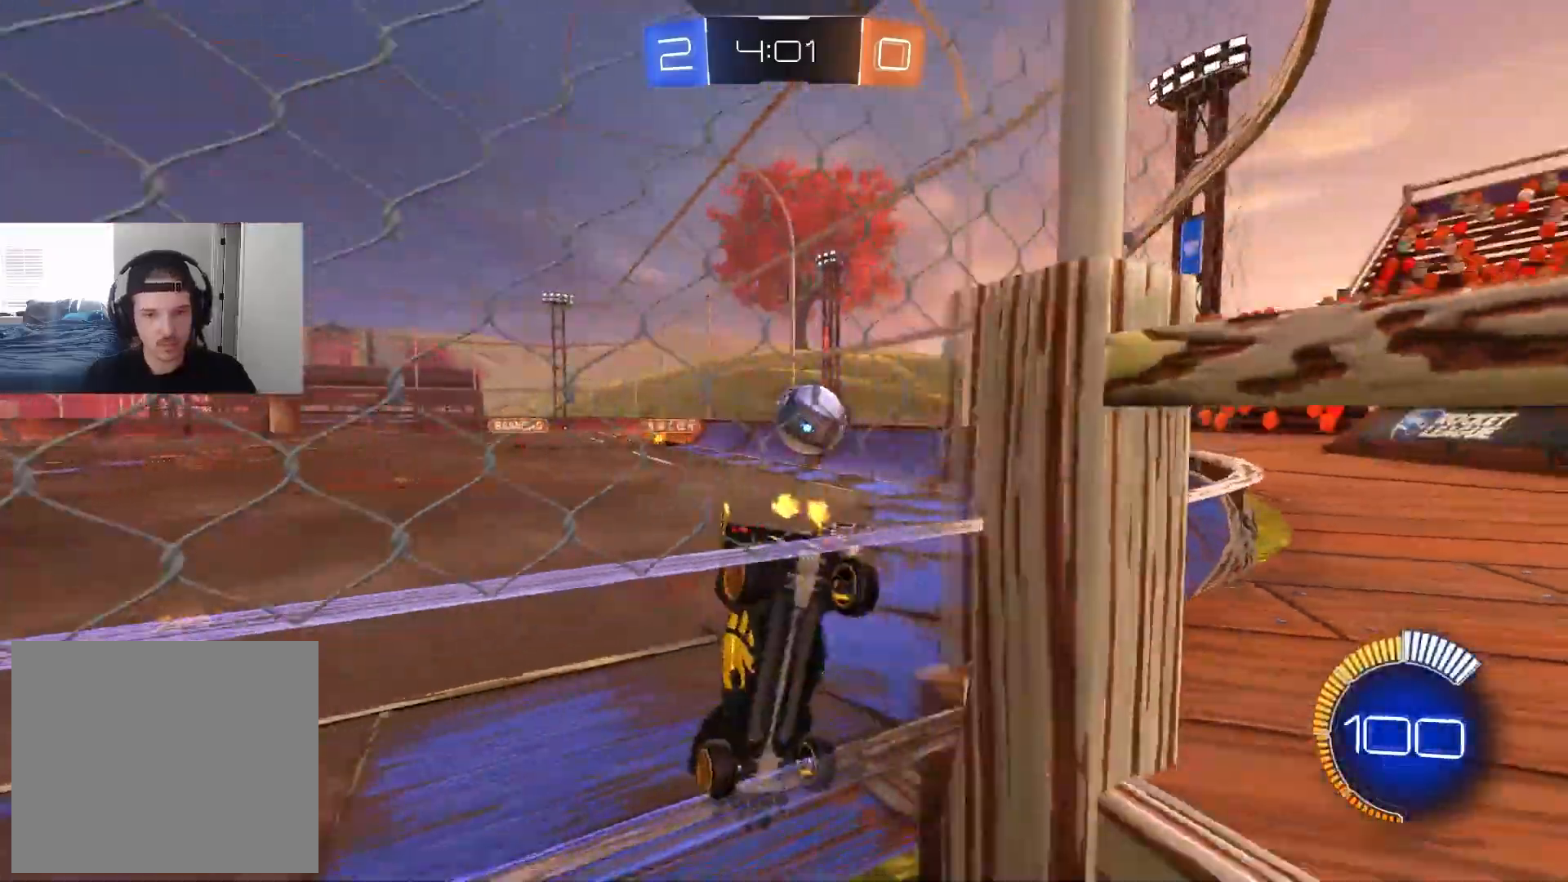
{"buttons": ["R2"], "left_stick": "center", "right_stick": "center", "events": [[133, "R2", "down"], [167, "L2", "up"]]}
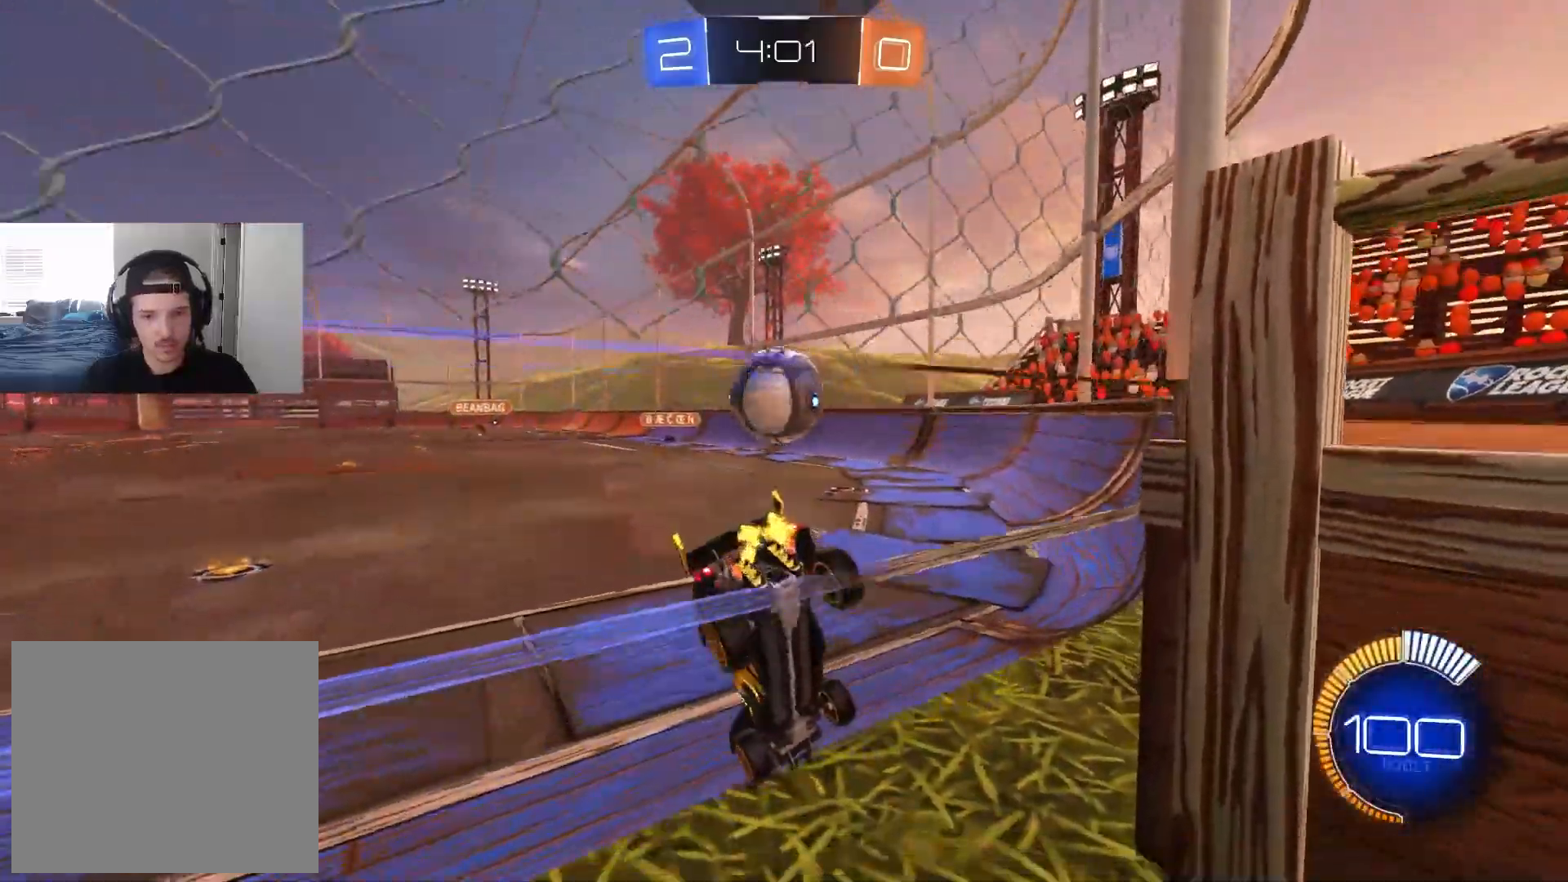
{"buttons": ["CIRCLE", "R2"], "left_stick": "center", "right_stick": "center", "events": [[383, "CIRCLE", "down"], [383, "TRIANGLE", "down"], [483, "TRIANGLE", "up"]]}
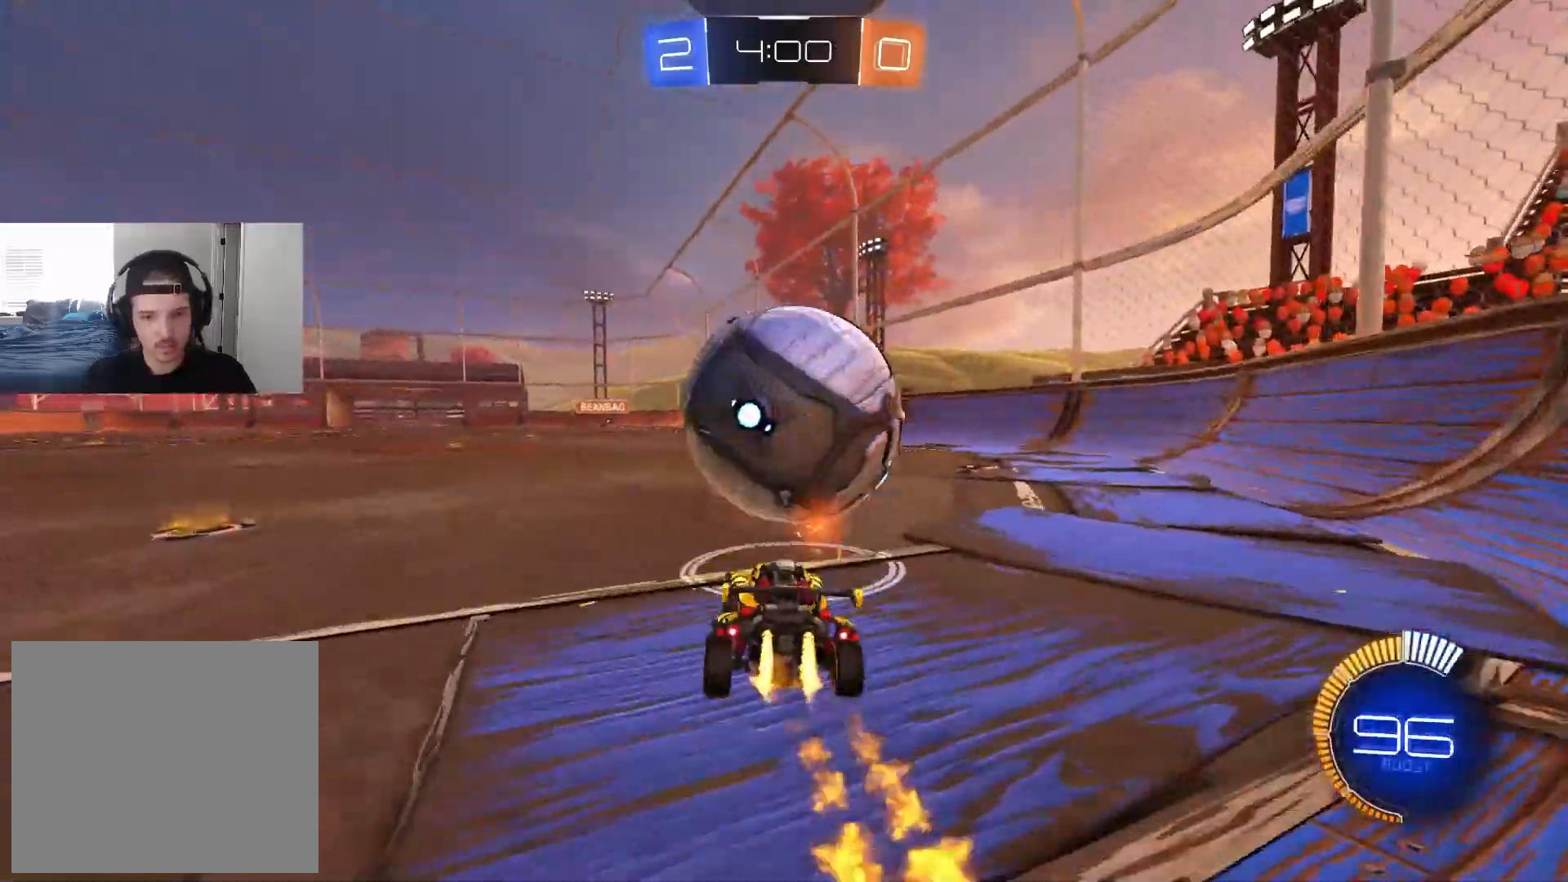
{"buttons": ["CROSS", "CIRCLE", "R2"], "left_stick": "down", "right_stick": "center", "events": [[200, "left_stick", "left"], [317, "left_stick", "center"], [467, "CROSS", "down"], [467, "left_stick", "down"]]}
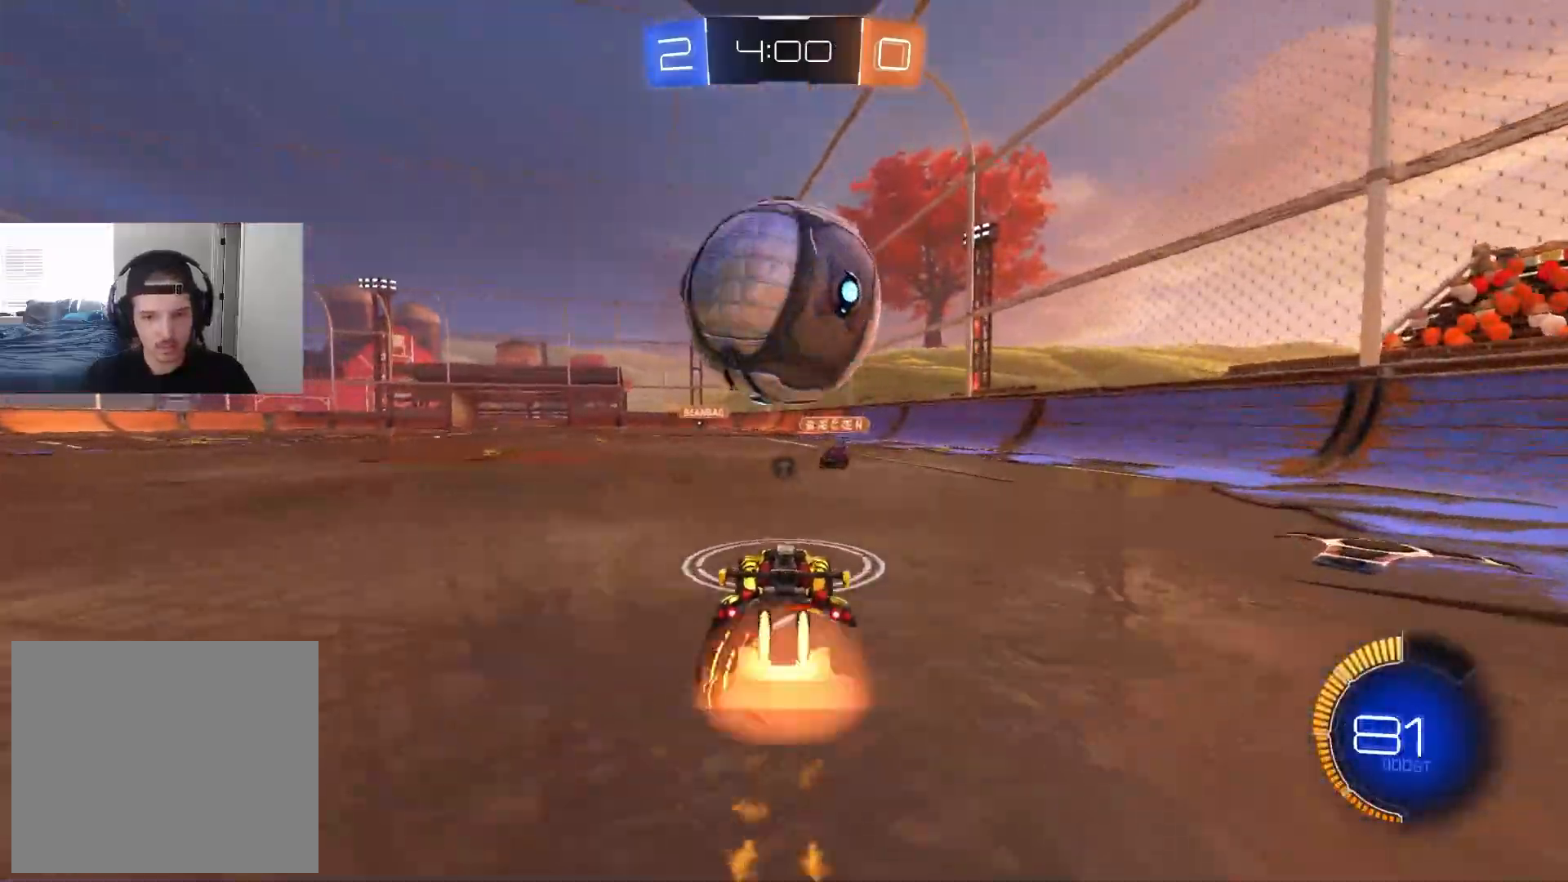
{"buttons": ["R2"], "left_stick": "down", "right_stick": "center", "events": [[117, "CROSS", "up"], [183, "left_stick", "center"], [250, "CROSS", "down"], [383, "CIRCLE", "up"], [383, "CROSS", "up"], [383, "left_stick", "down"]]}
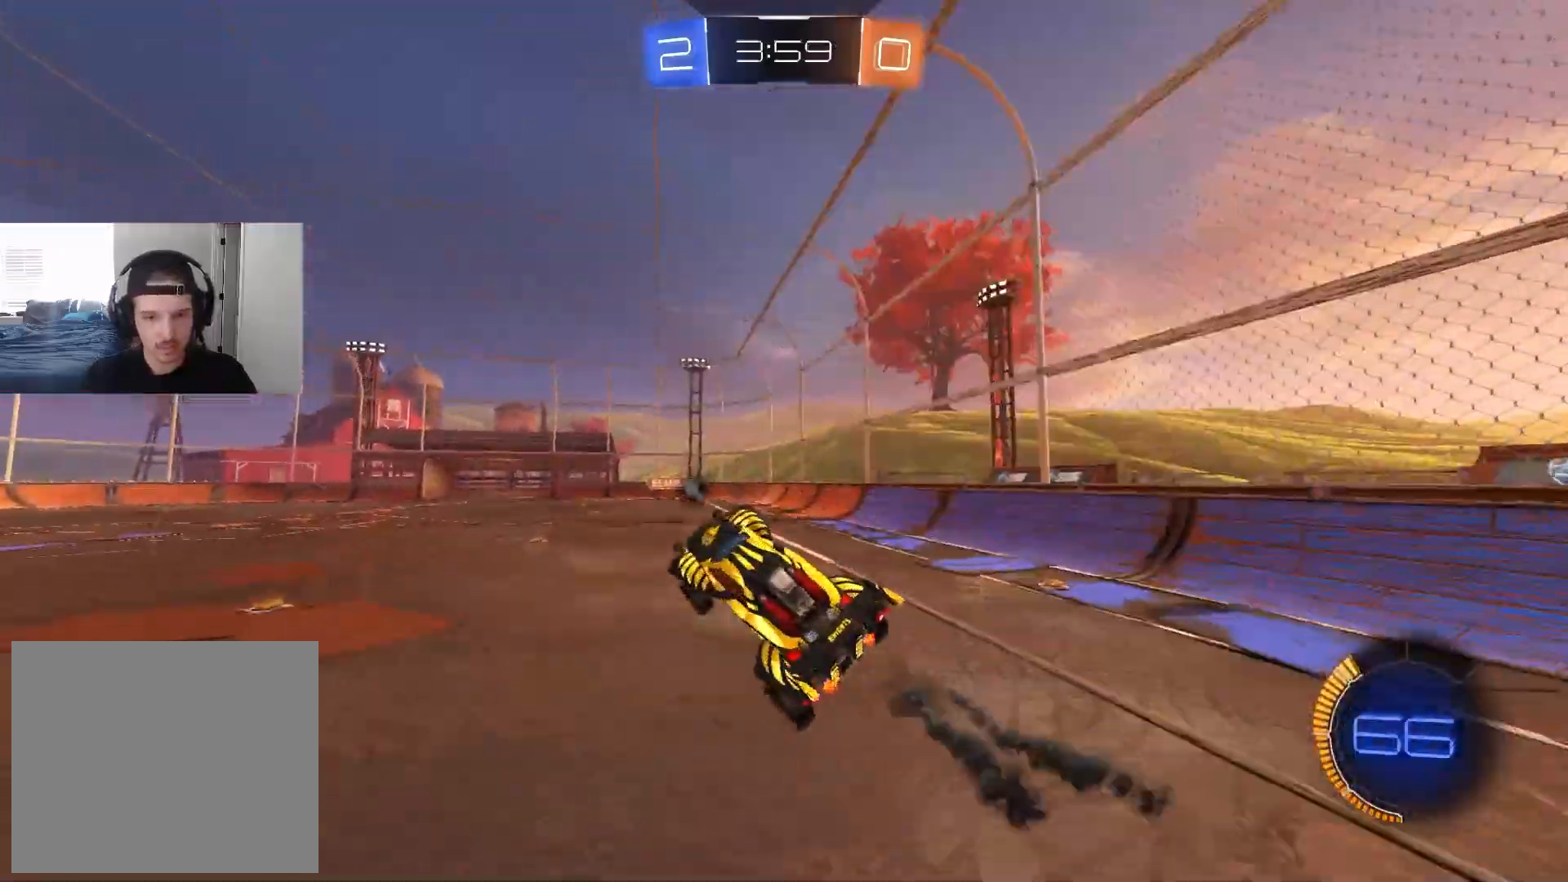
{"buttons": ["R1"], "left_stick": "up-right", "right_stick": "center", "events": [[17, "left_stick", "center"], [117, "TRIANGLE", "down"], [117, "left_stick", "up"], [183, "TRIANGLE", "up"], [217, "left_stick", "up-right"], [400, "R1", "down"], [433, "R2", "up"]]}
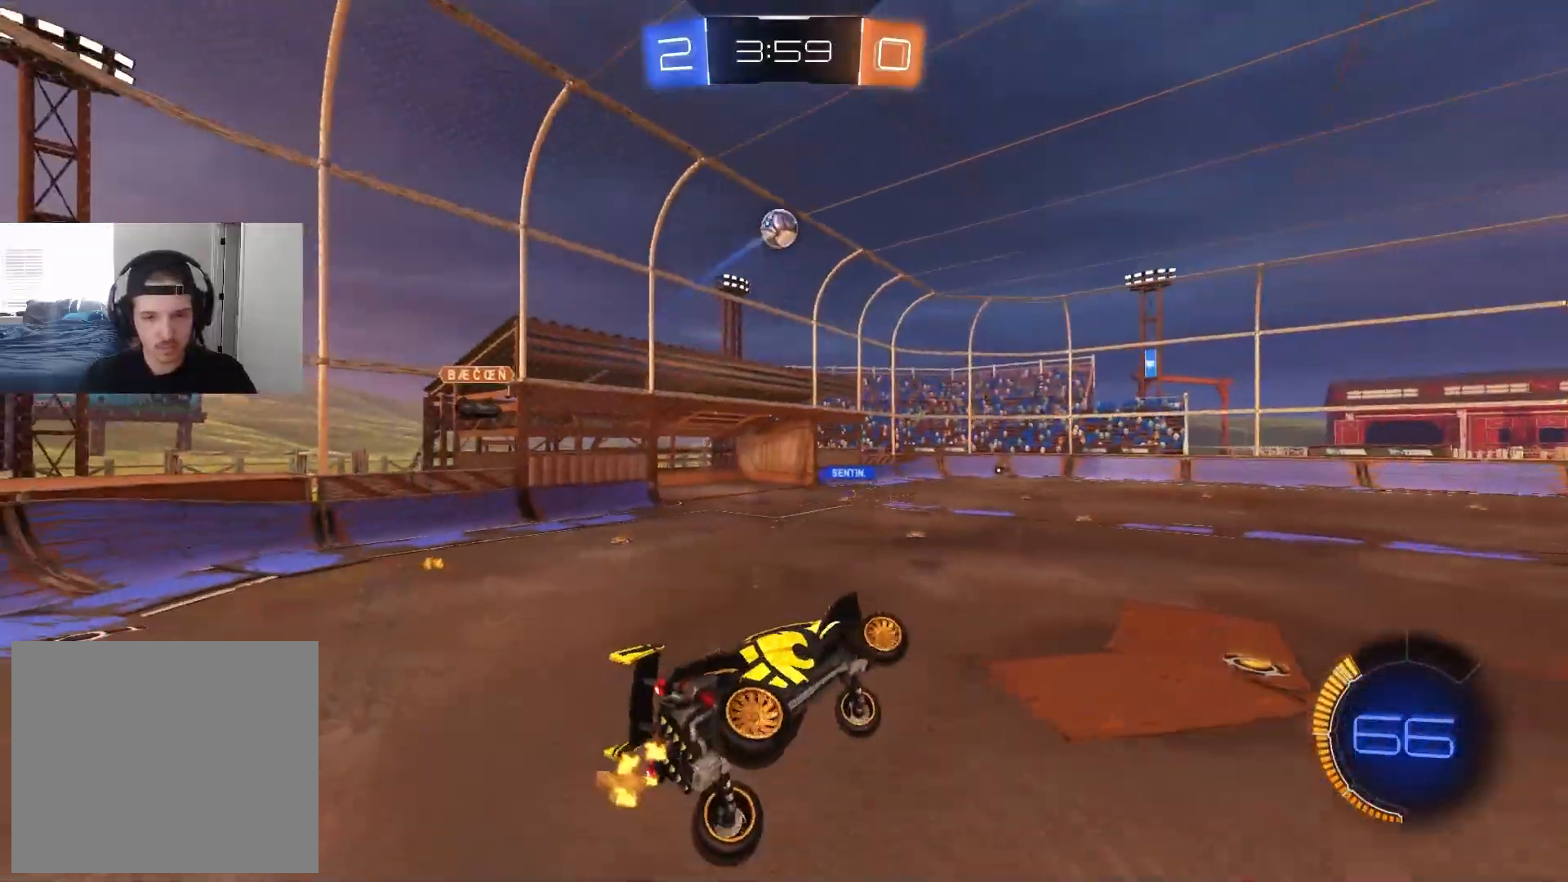
{"buttons": [], "left_stick": "center", "right_stick": "center", "events": [[17, "left_stick", "right"], [200, "R1", "up"], [217, "left_stick", "center"], [333, "L1", "down"], [333, "left_stick", "down"], [400, "left_stick", "center"], [433, "L1", "up"]]}
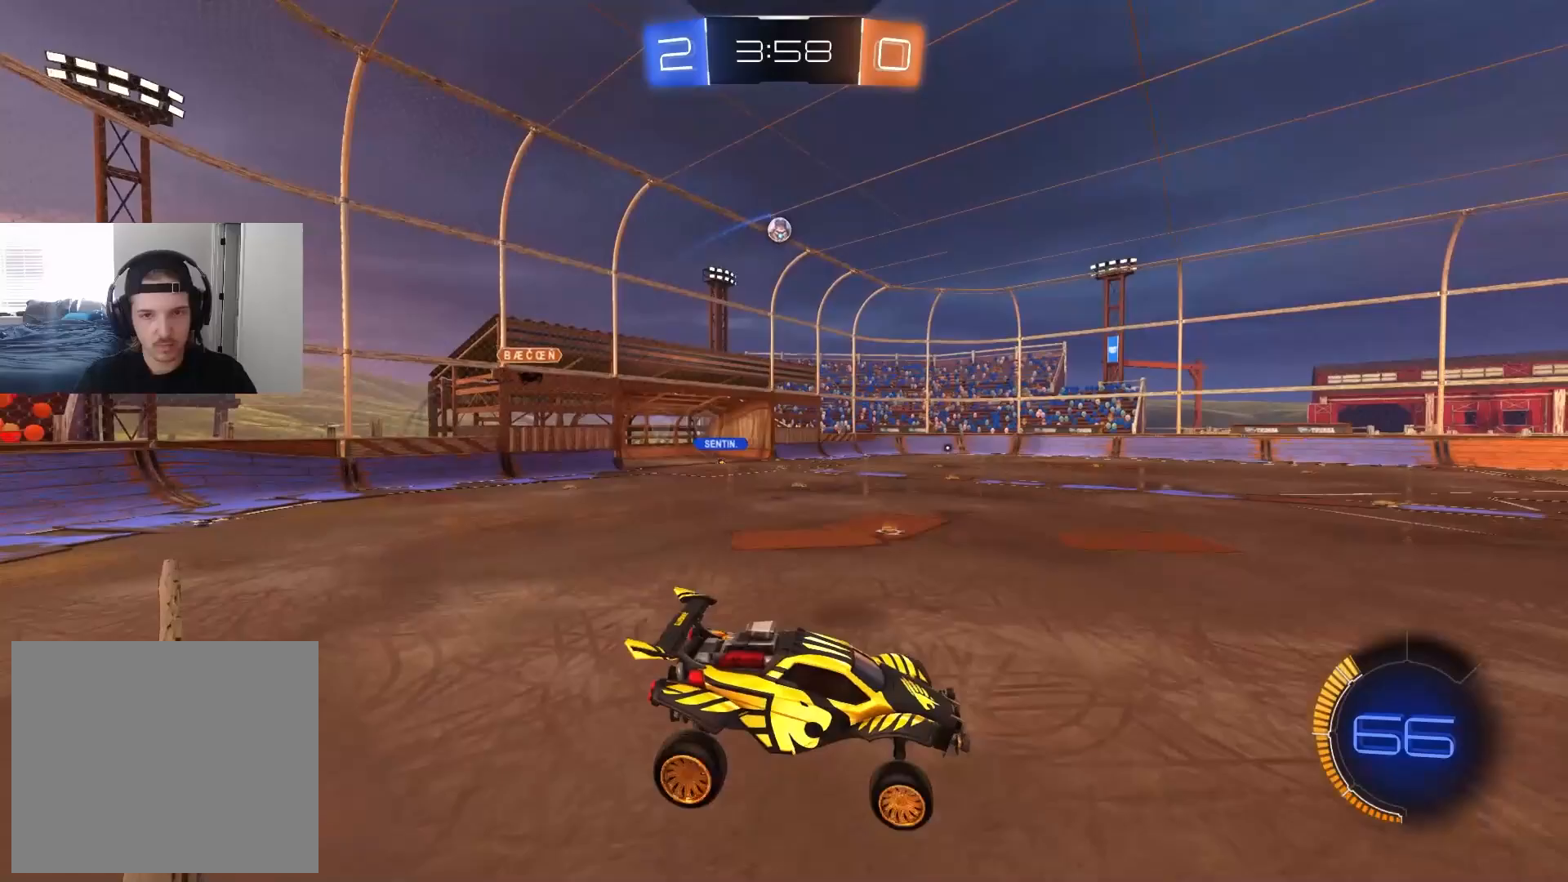
{"buttons": ["L1", "R2"], "left_stick": "left", "right_stick": "center", "events": [[183, "R2", "down"], [200, "left_stick", "left"], [483, "L1", "down"]]}
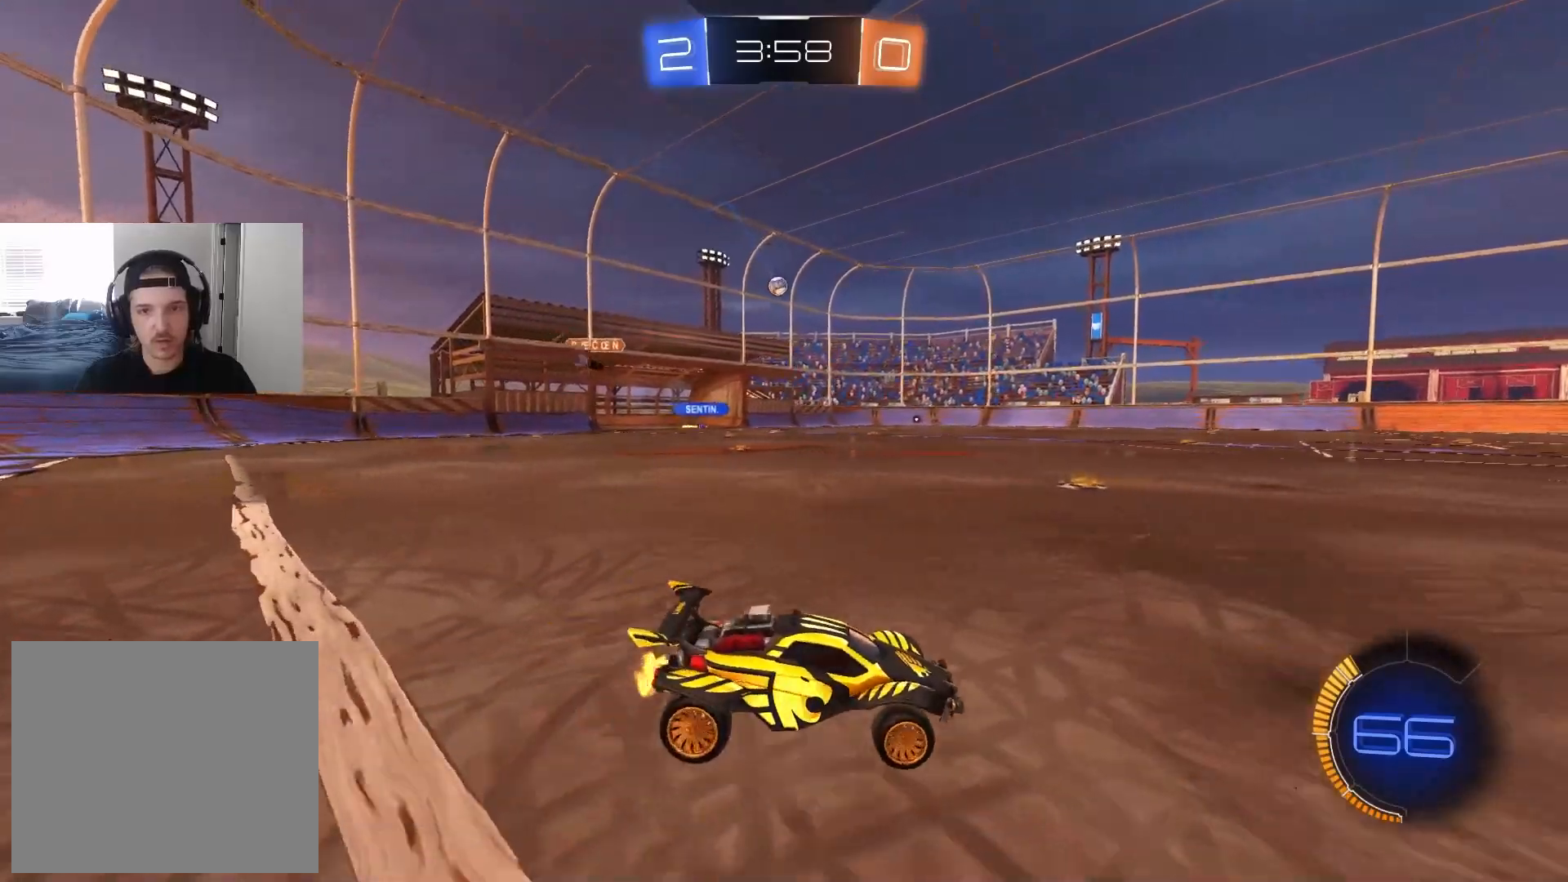
{"buttons": ["R2"], "left_stick": "center", "right_stick": "center", "events": [[100, "L1", "up"], [433, "left_stick", "center"]]}
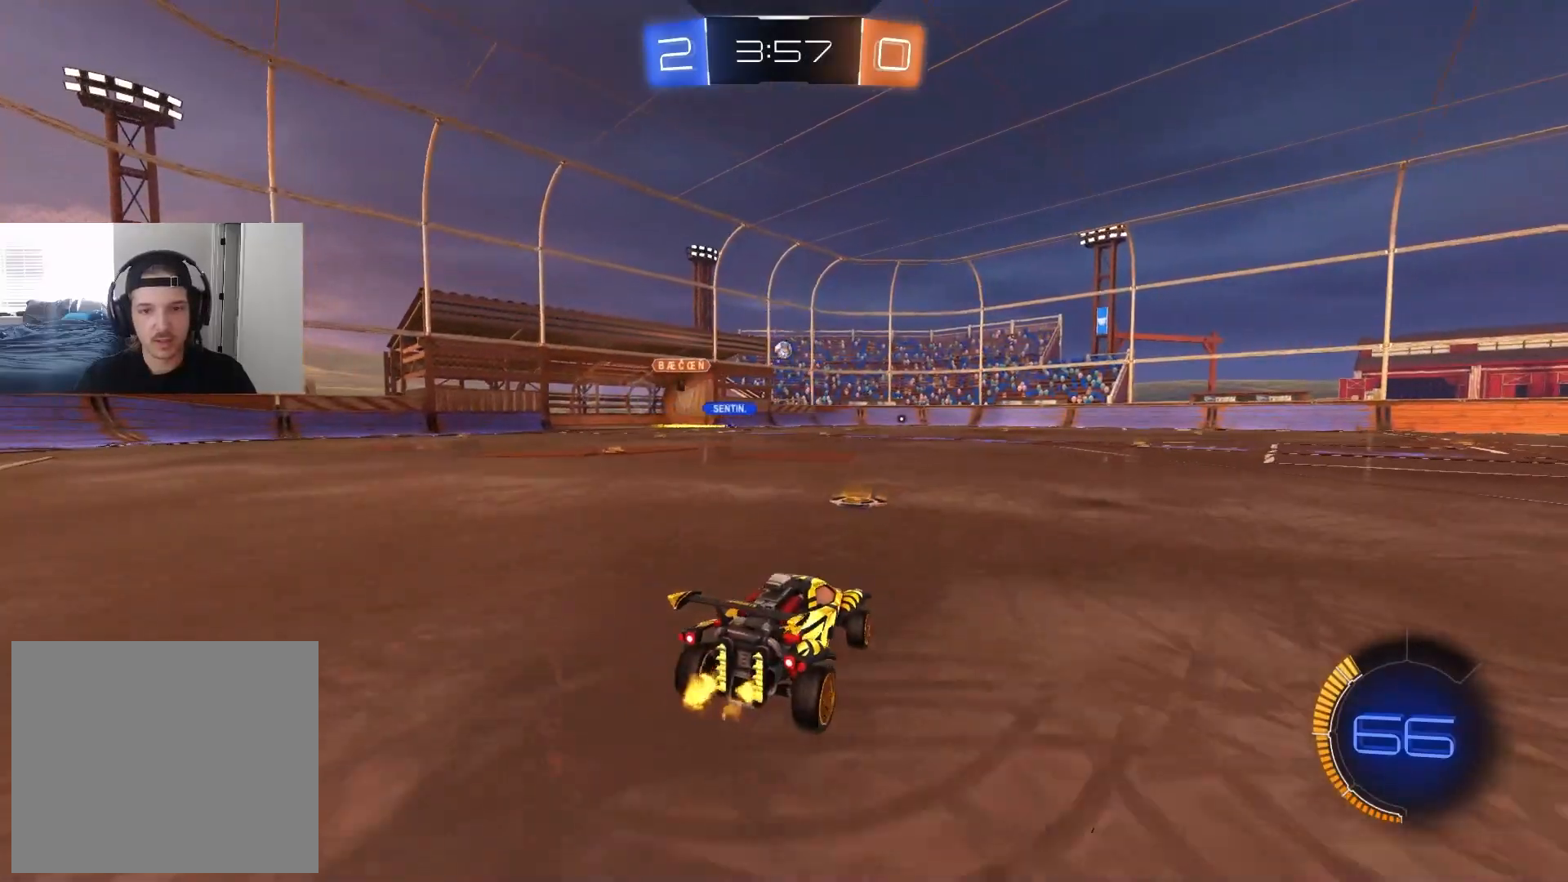
{"buttons": ["CROSS", "CIRCLE", "L1", "R2"], "left_stick": "down", "right_stick": "center", "events": [[17, "left_stick", "left"], [233, "left_stick", "center"], [283, "CIRCLE", "down"], [317, "CROSS", "down"], [317, "left_stick", "up"], [350, "L1", "down"], [383, "CIRCLE", "up"], [383, "CROSS", "up"], [417, "CIRCLE", "down"], [417, "CROSS", "down"], [467, "left_stick", "down"]]}
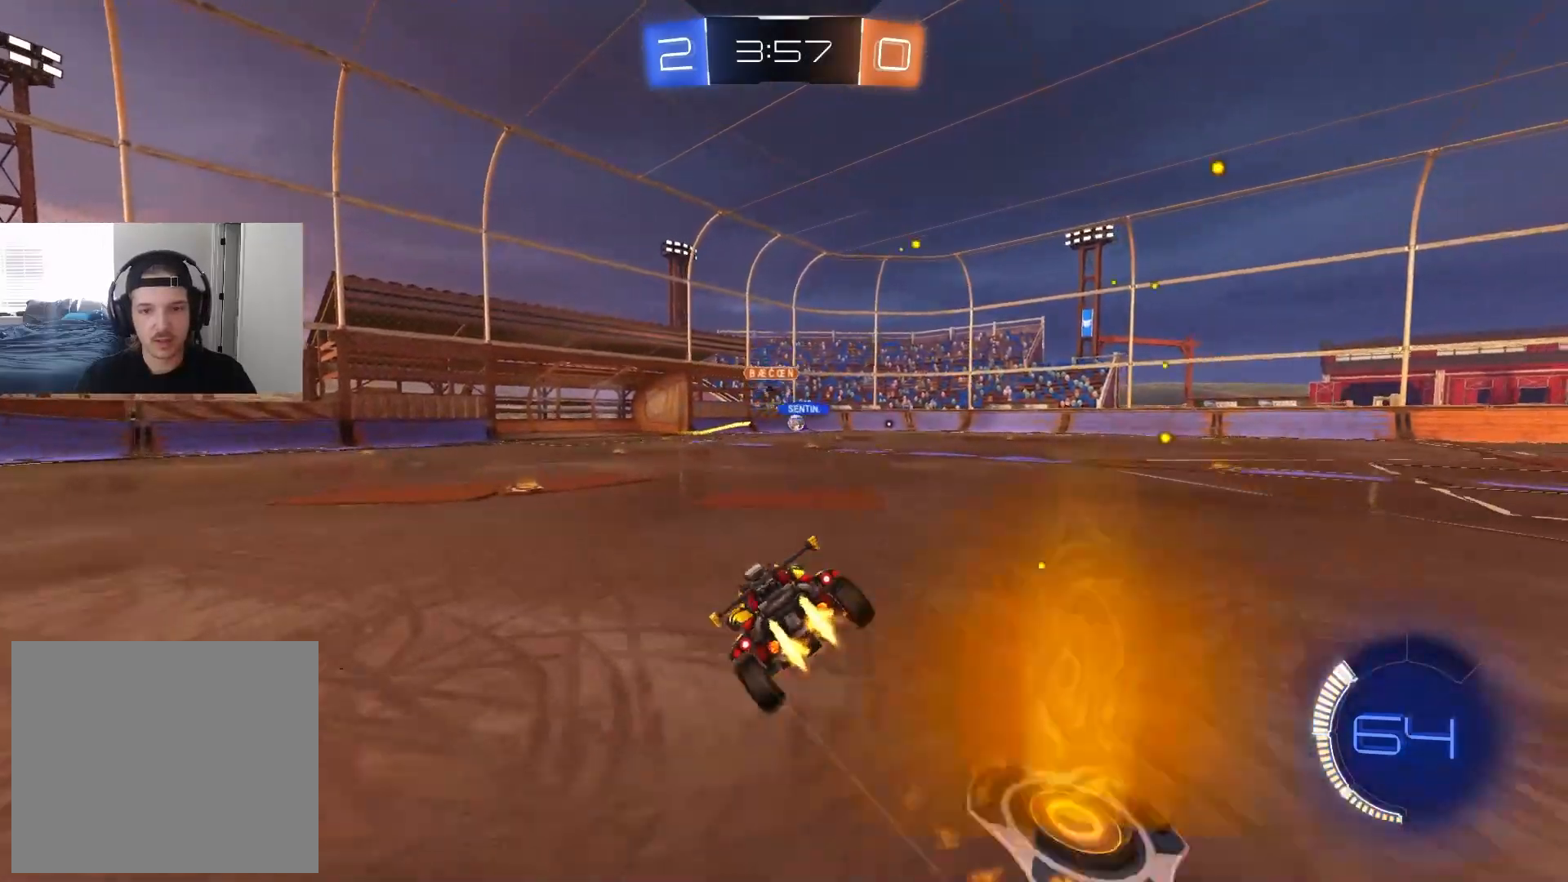
{"buttons": ["L1"], "left_stick": "down-left", "right_stick": "center", "events": [[17, "CROSS", "up"], [67, "CIRCLE", "up"], [233, "left_stick", "down-left"], [300, "R2", "up"]]}
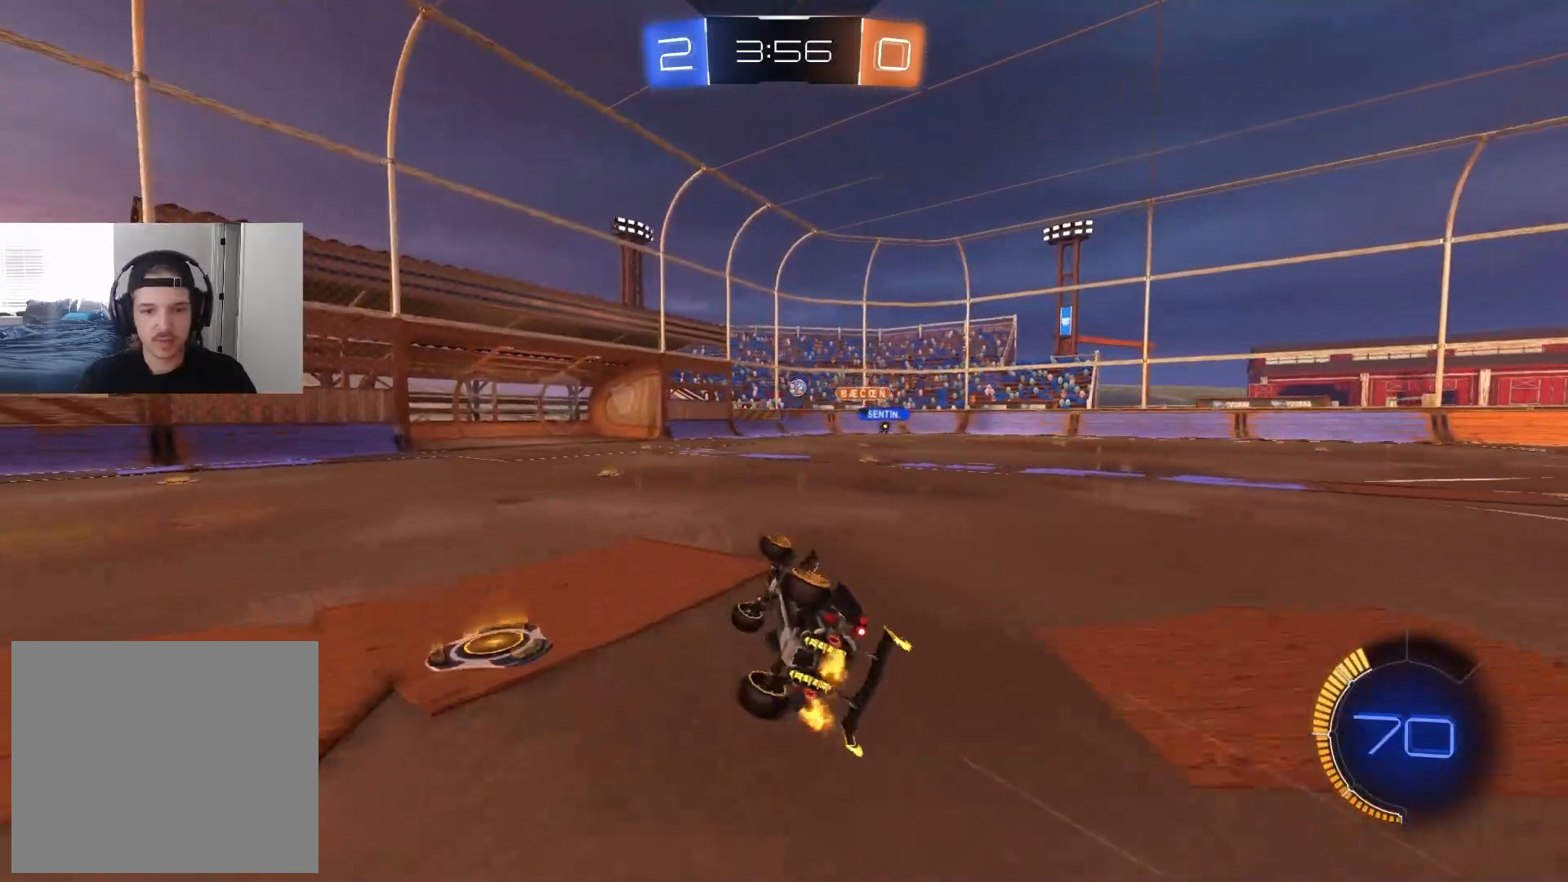
{"buttons": ["R2"], "left_stick": "down-right", "right_stick": "center", "events": [[50, "R2", "down"], [50, "left_stick", "center"], [83, "L1", "up"], [283, "left_stick", "down-right"]]}
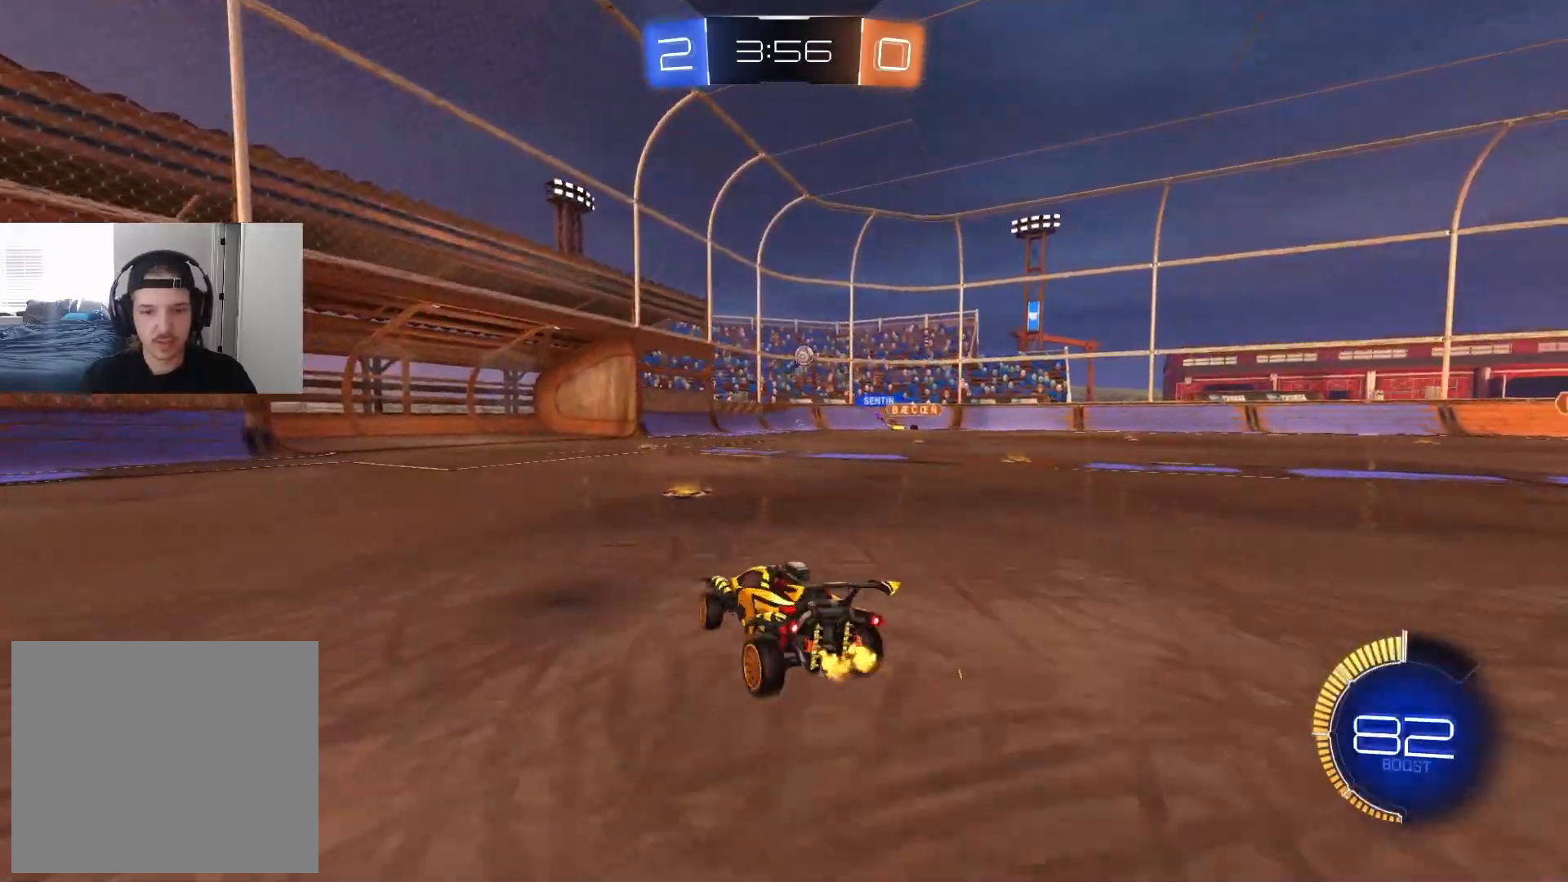
{"buttons": ["R2"], "left_stick": "center", "right_stick": "center", "events": [[67, "left_stick", "center"], [117, "left_stick", "left"], [433, "left_stick", "center"]]}
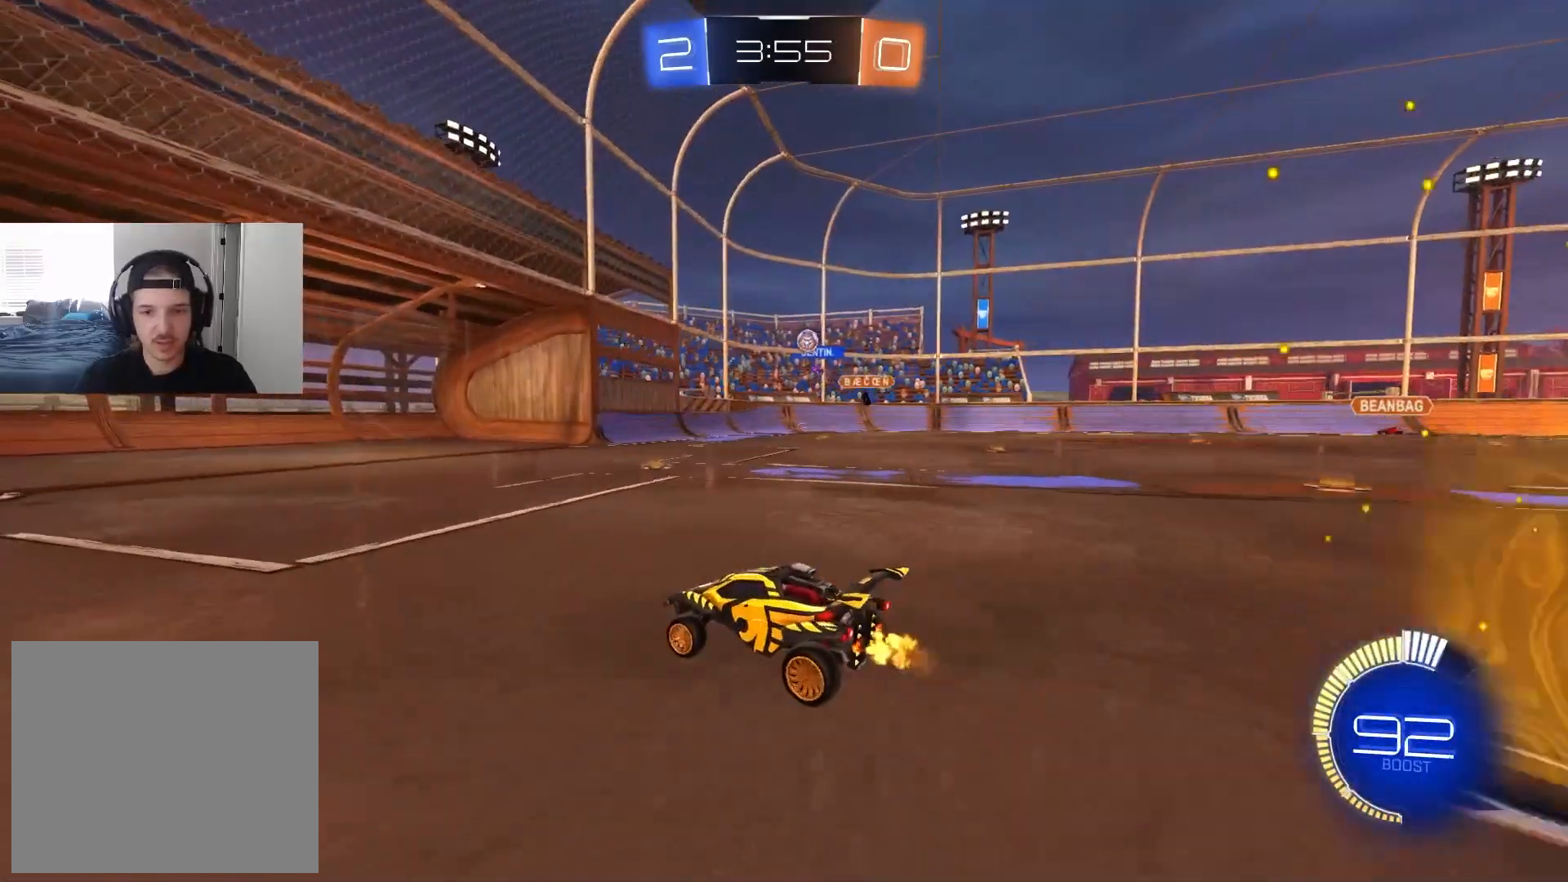
{"buttons": ["L1", "R2"], "left_stick": "right", "right_stick": "center", "events": [[50, "left_stick", "right"], [150, "left_stick", "center"], [383, "left_stick", "right"], [450, "L1", "down"]]}
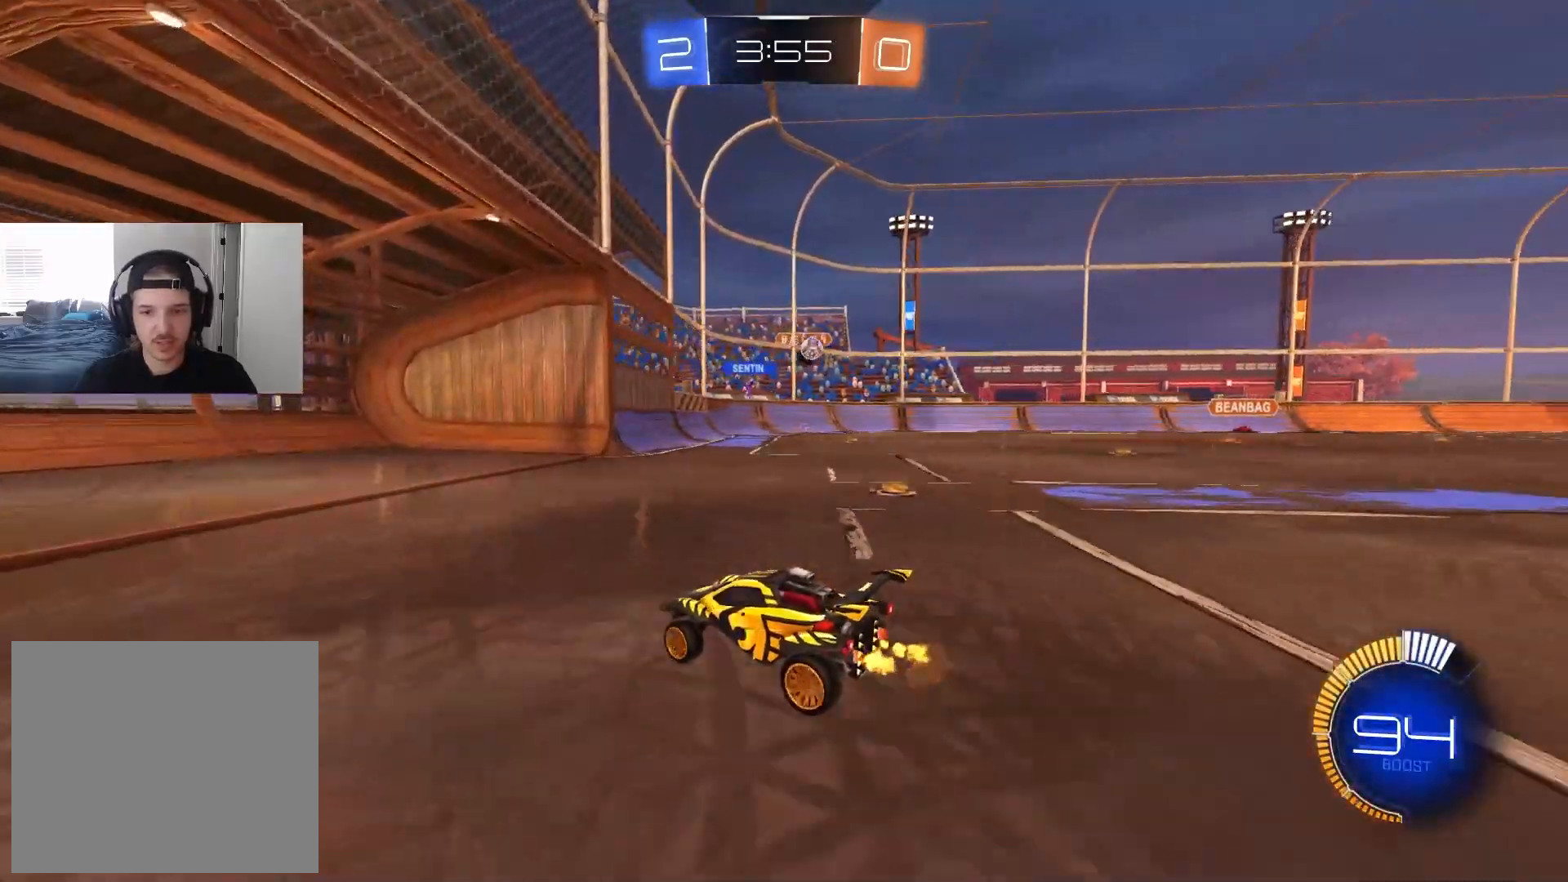
{"buttons": ["R2"], "left_stick": "center", "right_stick": "center", "events": [[83, "L1", "up"], [83, "R2", "up"], [383, "R2", "down"], [383, "left_stick", "down-left"], [500, "left_stick", "center"]]}
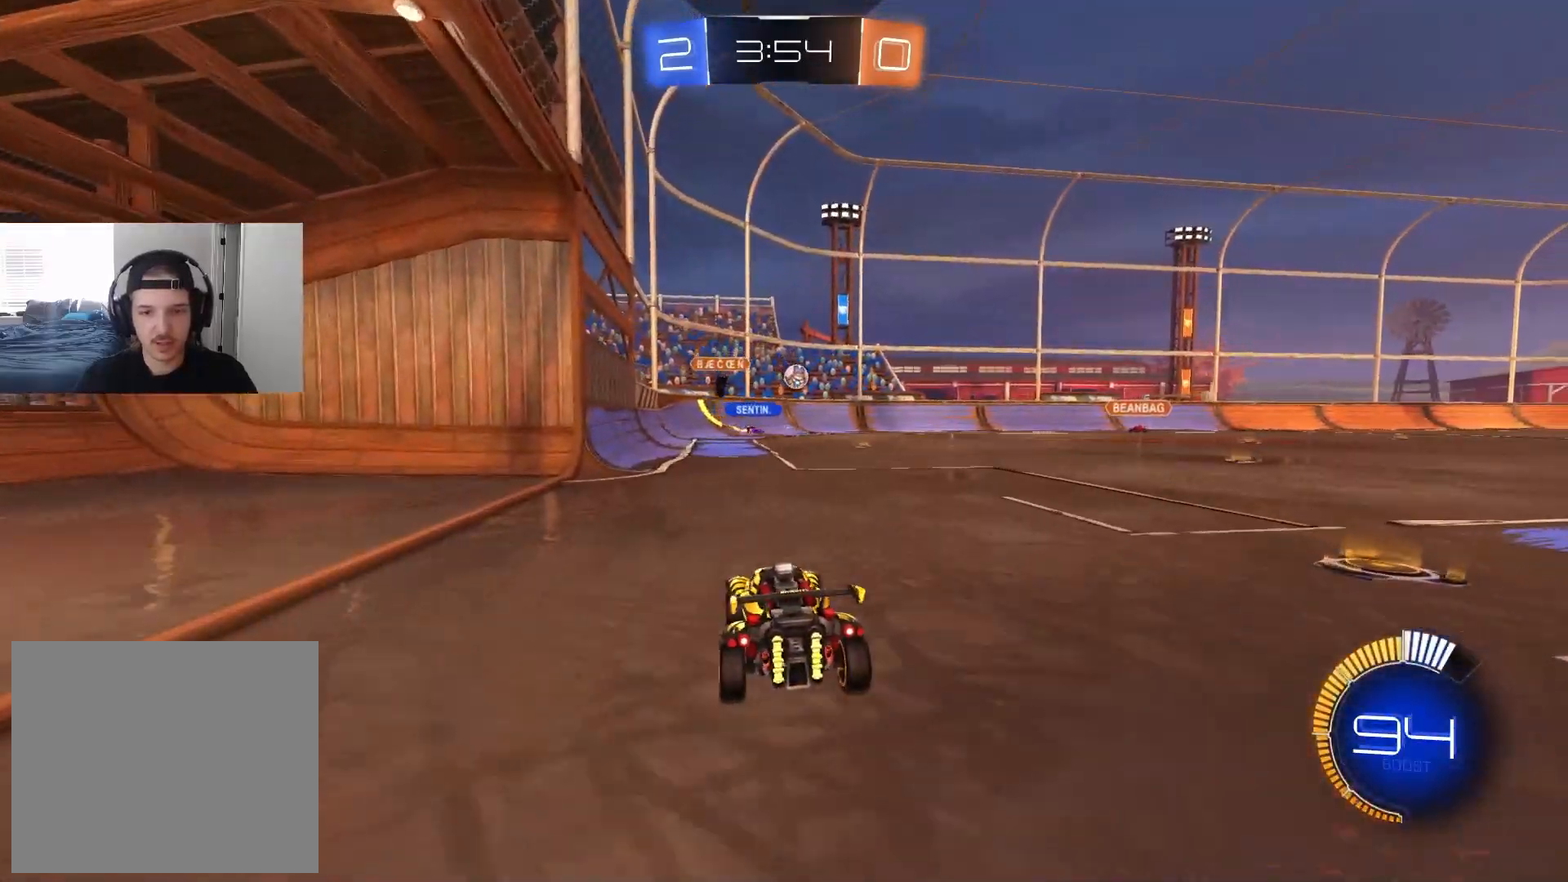
{"buttons": ["R2"], "left_stick": "right", "right_stick": "center", "events": [[133, "left_stick", "right"], [233, "left_stick", "center"], [417, "left_stick", "right"]]}